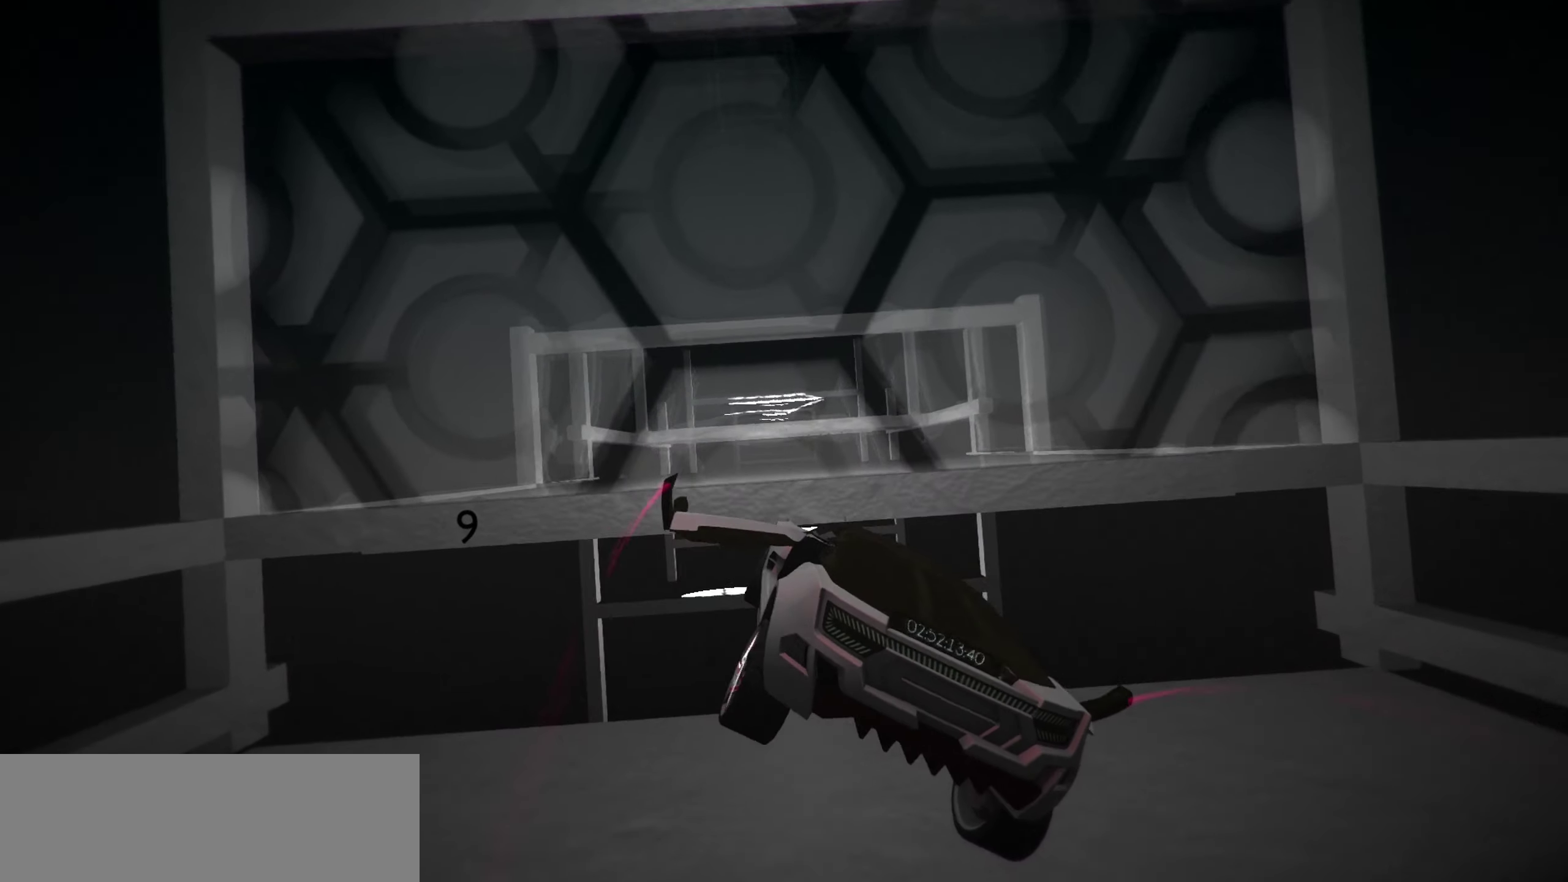
Gameplay with keyboard; each line is a JSON object with the keys held at the frame after it. "events" lists presses ("down") and releases ("up") of "a", "d", "down", "e", "left", "r", "right", "s", "shift", "space", "up" and "w" between this image and that frame as [ms after this image, input, new state], when the widget could be followed in between. No other keys are recorded. Mouse input is not recorded.
{"keys": [], "events": [[150, "right", "up"], [300, "right", "down"], [350, "w", "down"], [400, "right", "up"], [433, "w", "up"]]}
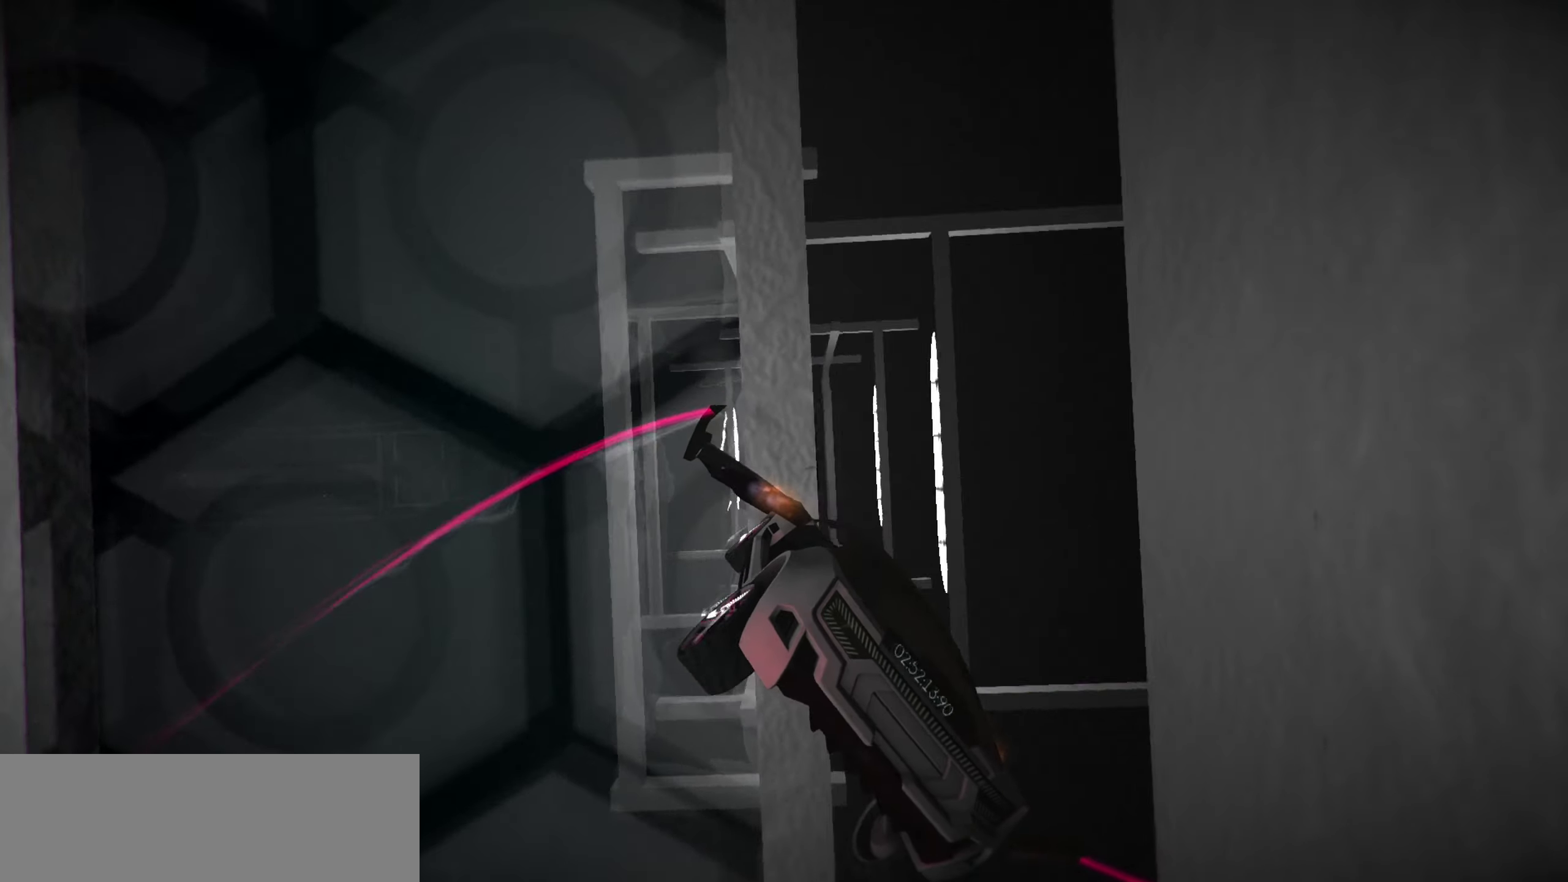
{"keys": ["r", "up"], "events": [[183, "s", "down"], [183, "up", "down"], [216, "r", "down"], [366, "s", "up"]]}
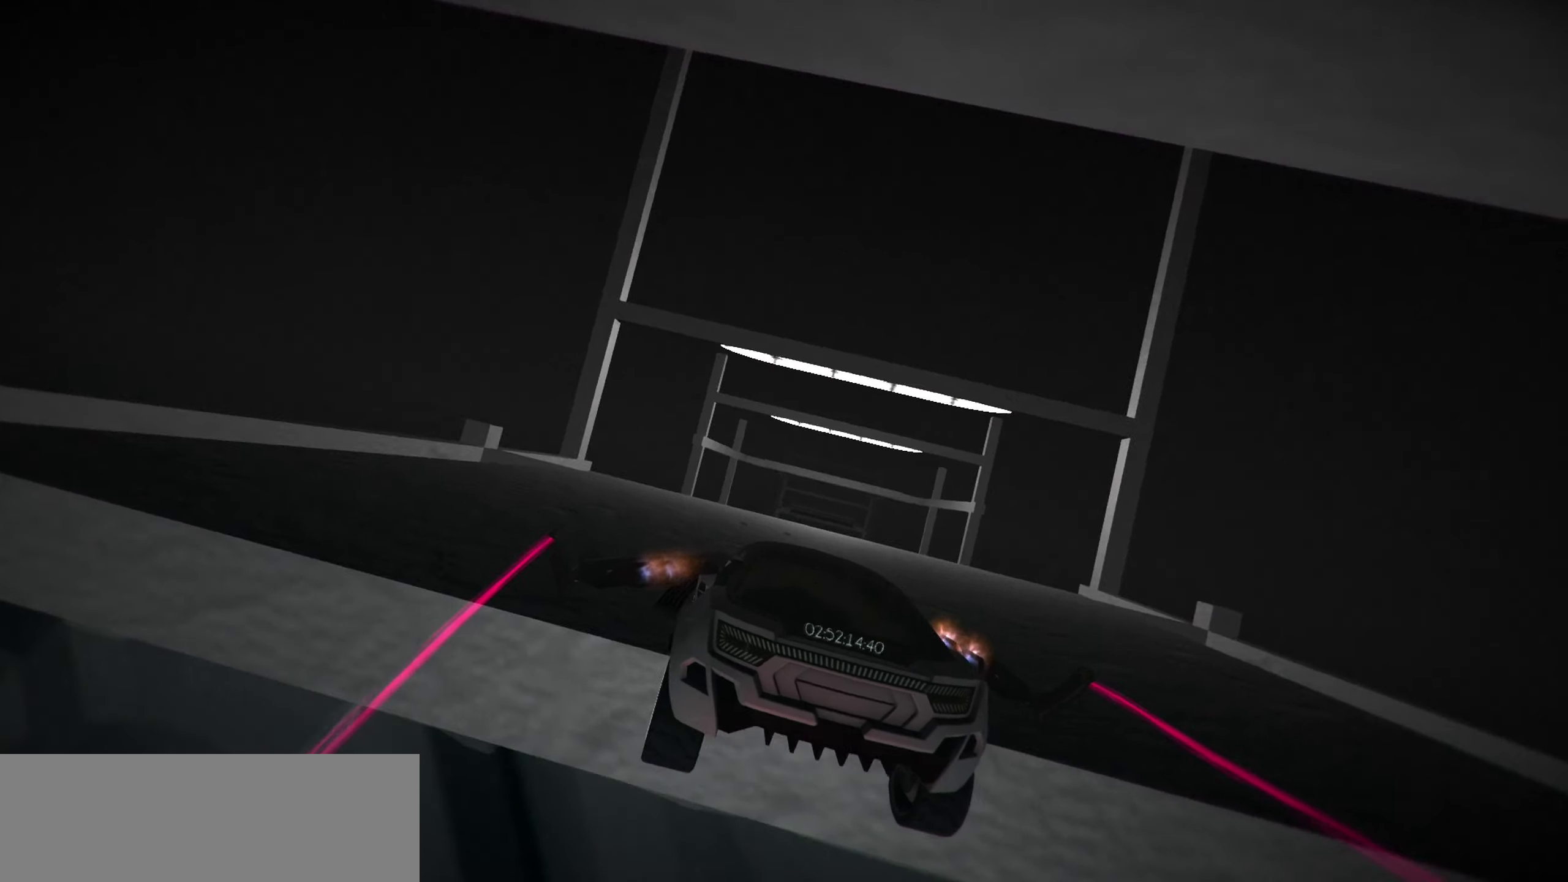
{"keys": ["r", "up"], "events": [[100, "s", "down"], [233, "s", "up"]]}
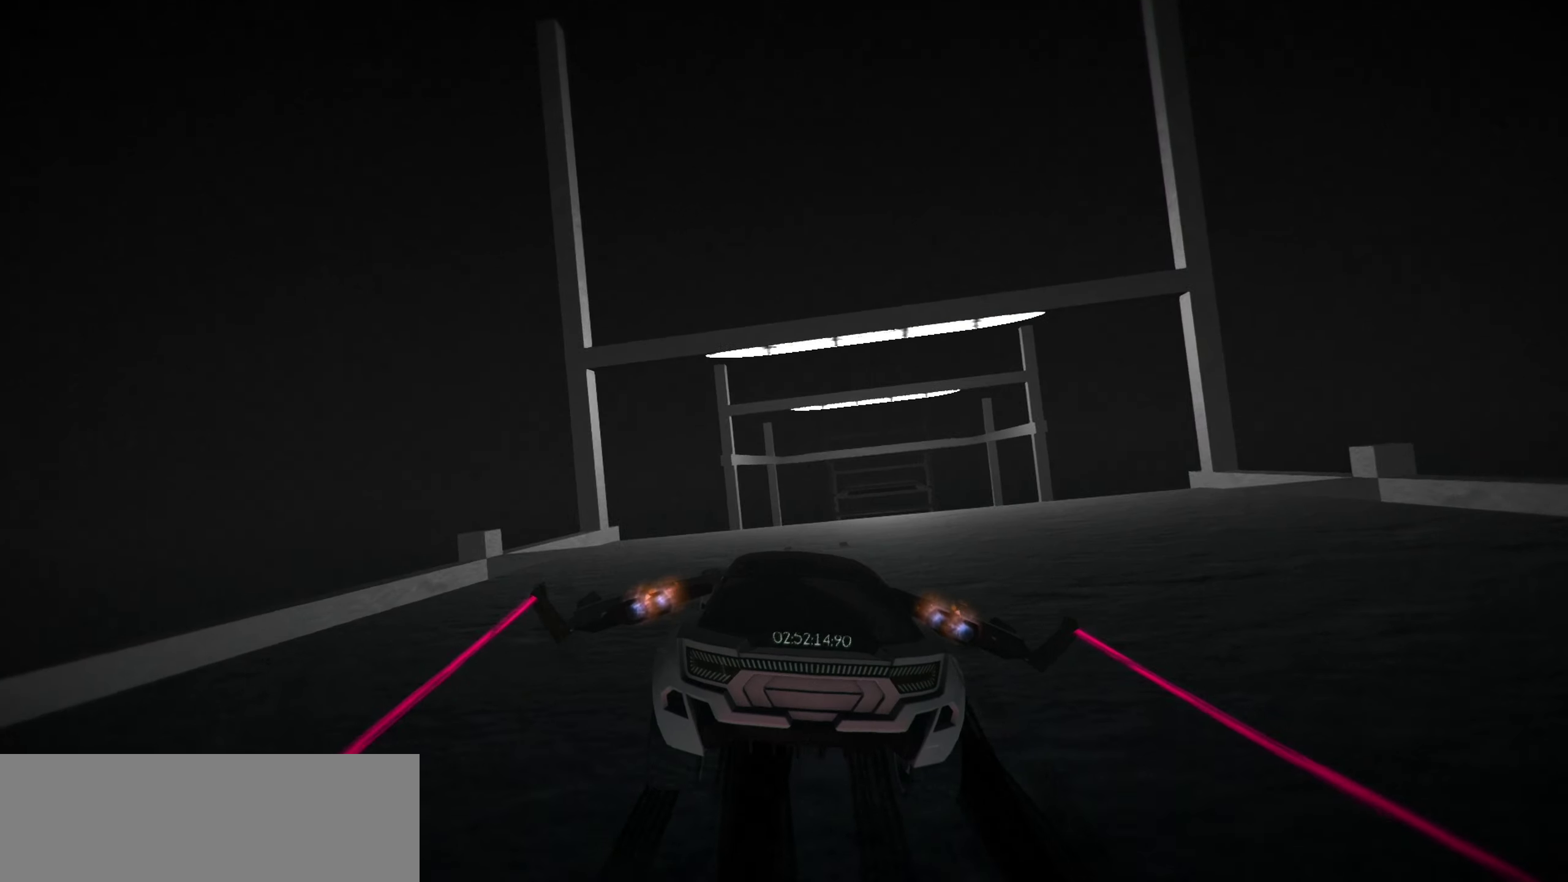
{"keys": [], "events": [[16, "r", "up"], [116, "space", "down"], [200, "space", "up"], [300, "up", "up"]]}
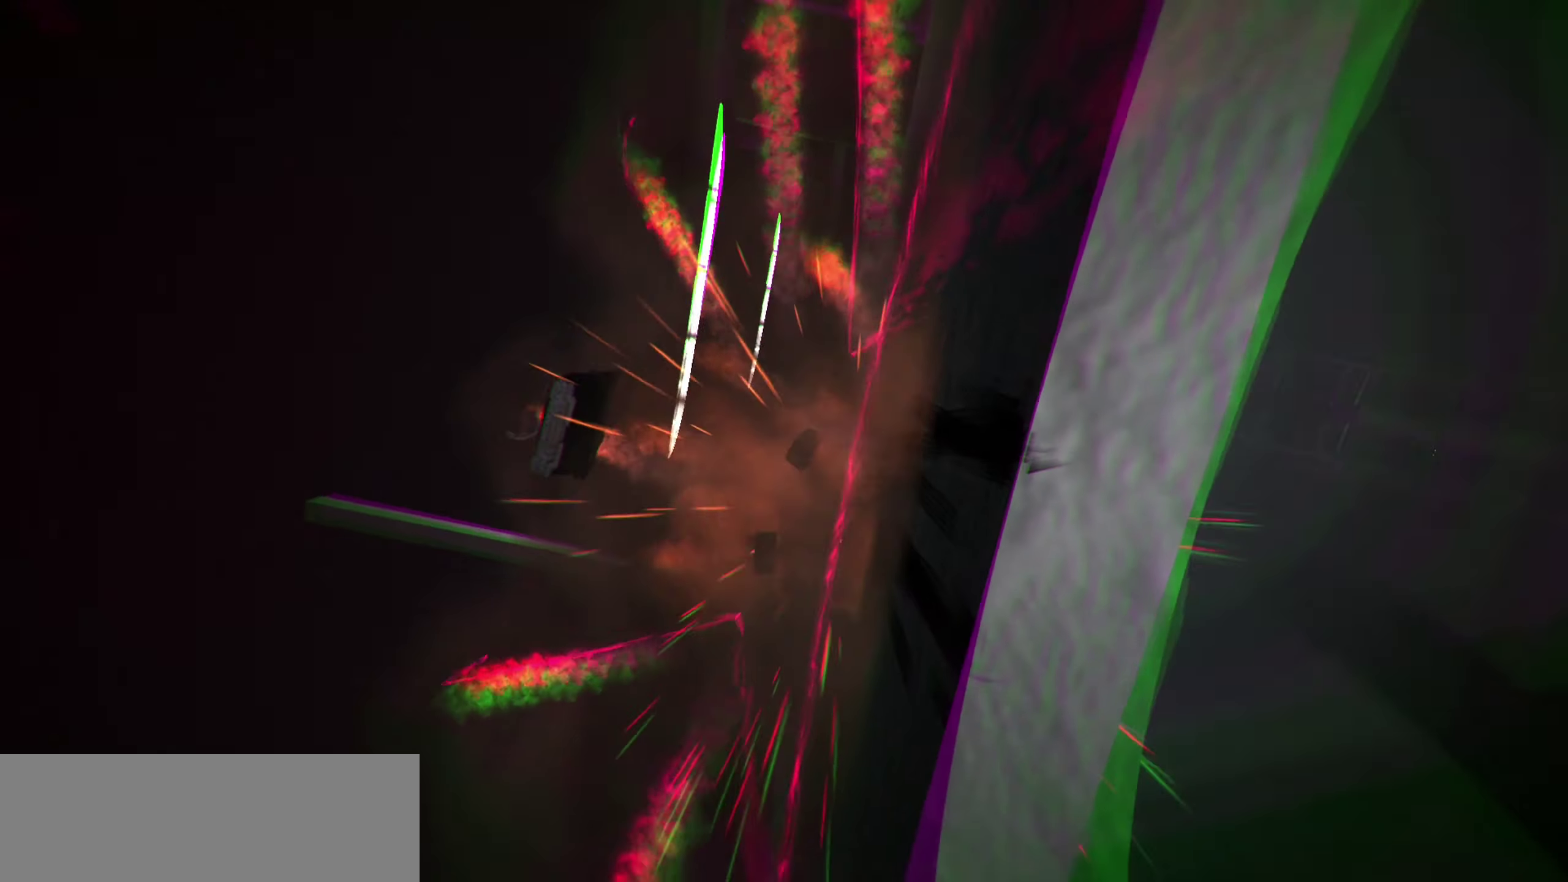
{"keys": ["down"], "events": [[33, "down", "down"]]}
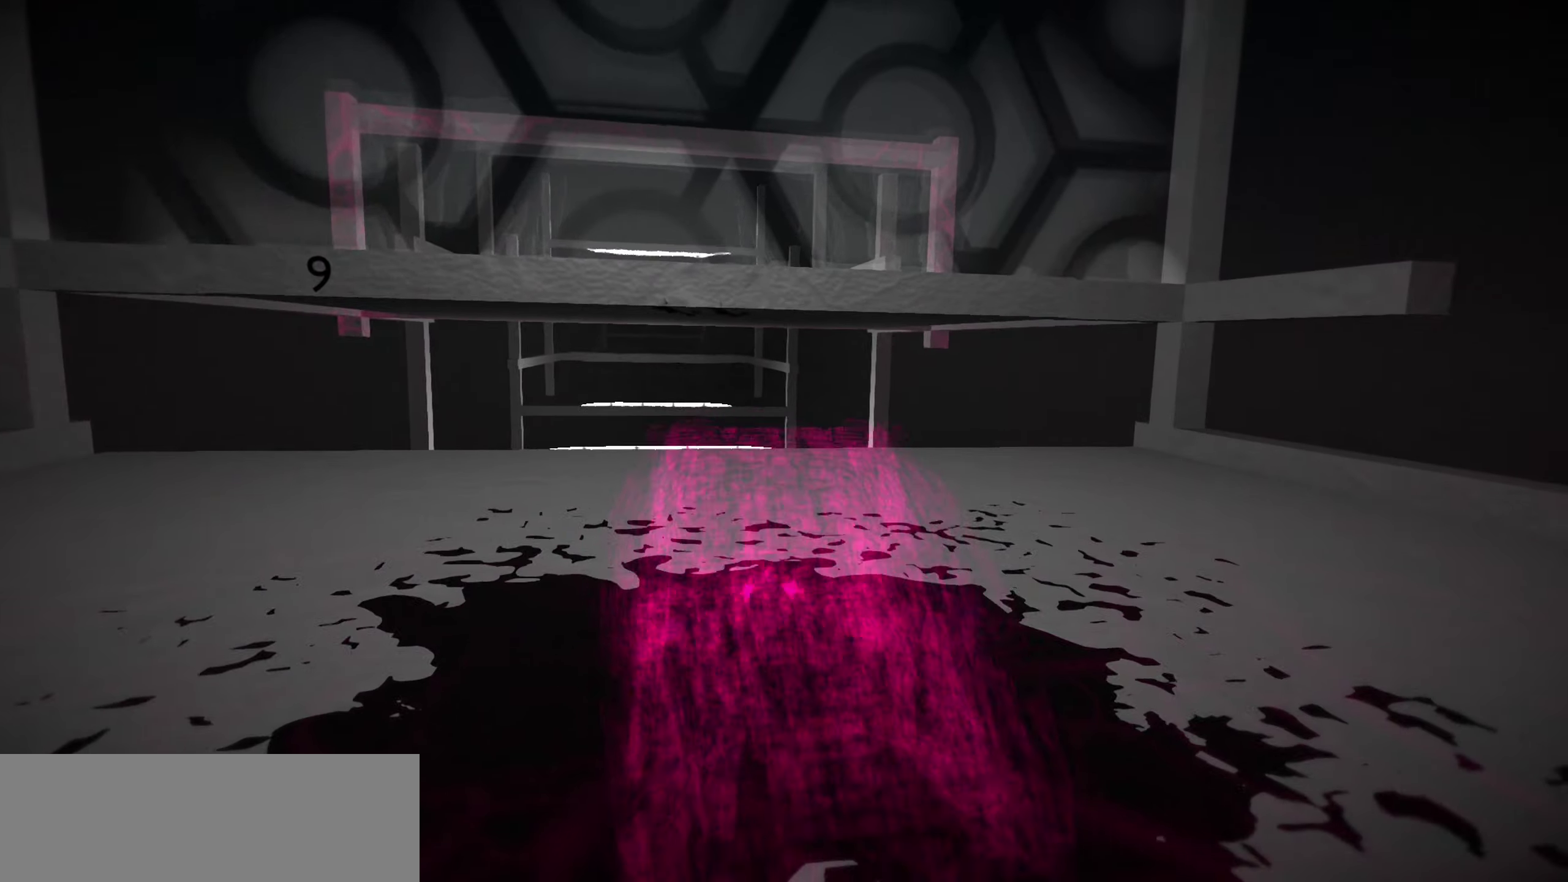
{"keys": ["up"], "events": [[333, "down", "up"], [466, "up", "down"]]}
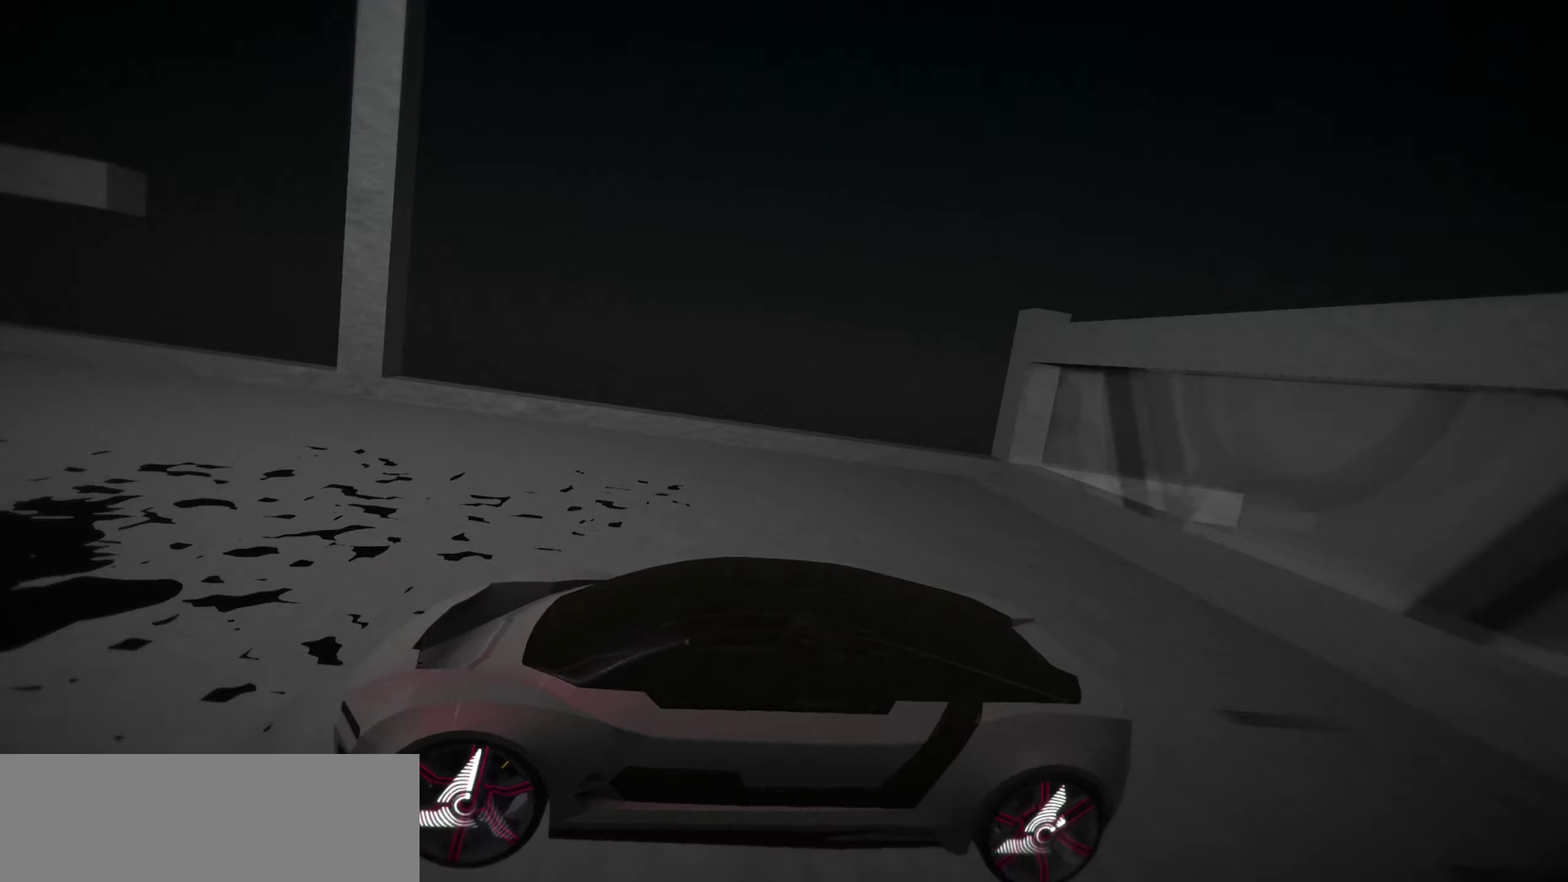
{"keys": ["up"], "events": []}
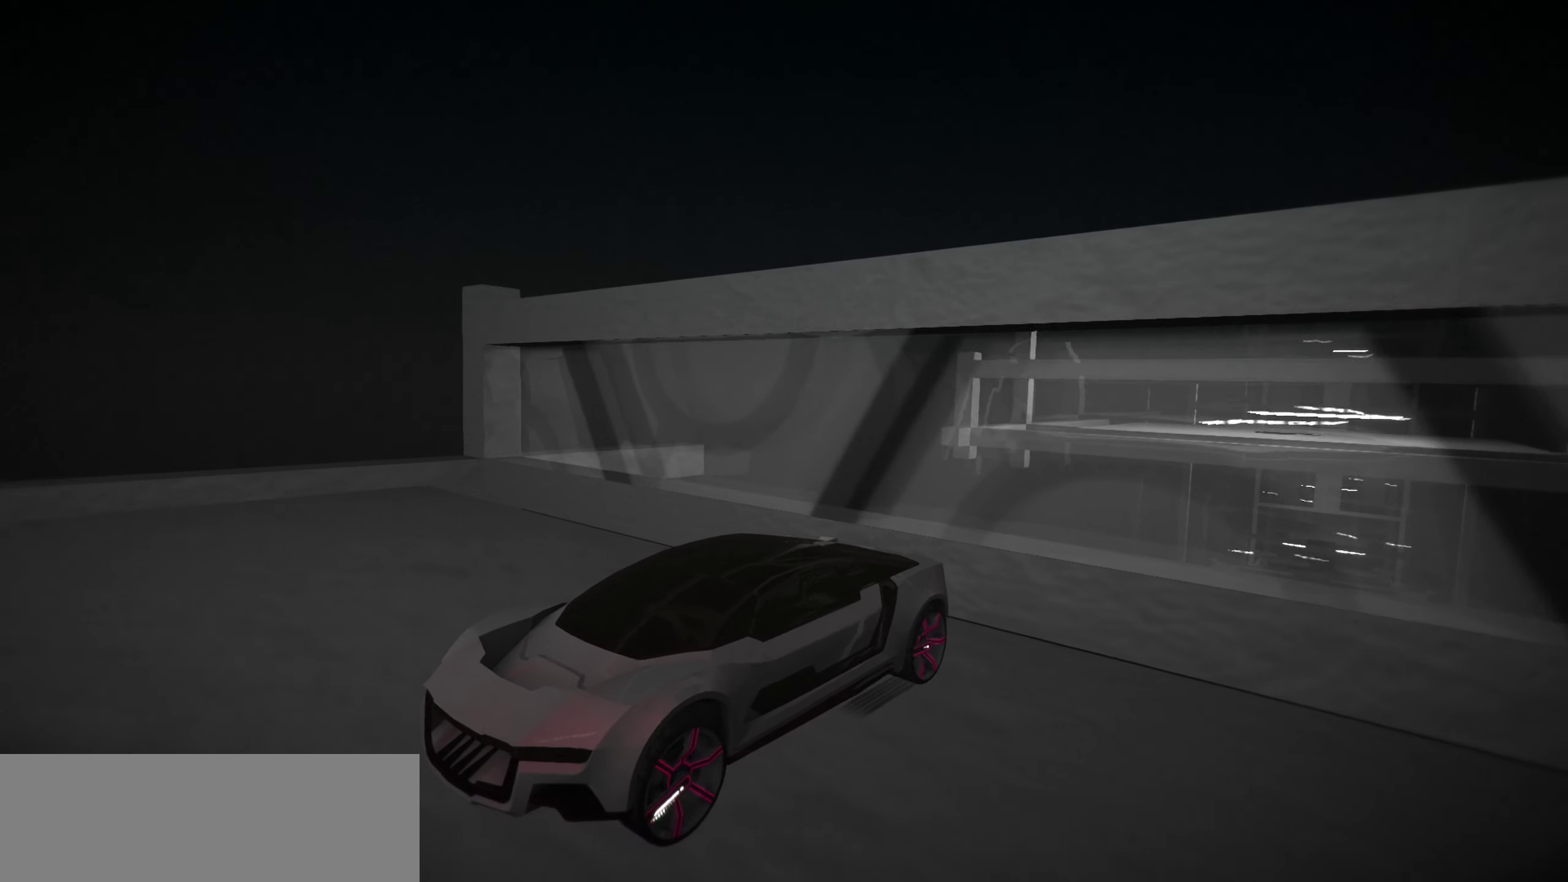
{"keys": ["up"], "events": []}
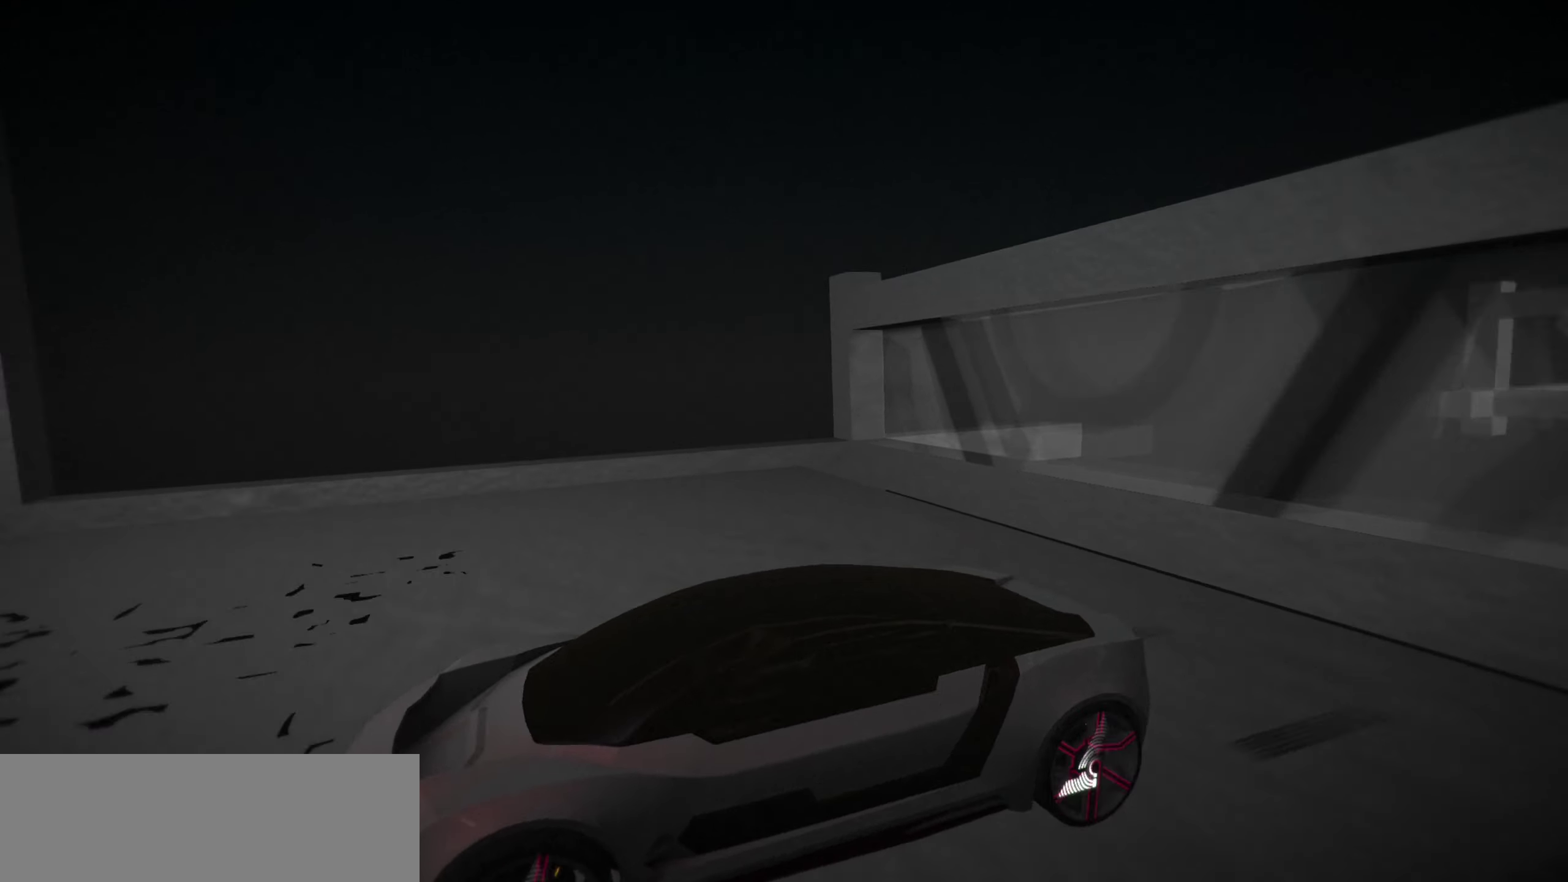
{"keys": [], "events": [[383, "space", "down"], [416, "space", "up"], [466, "up", "up"]]}
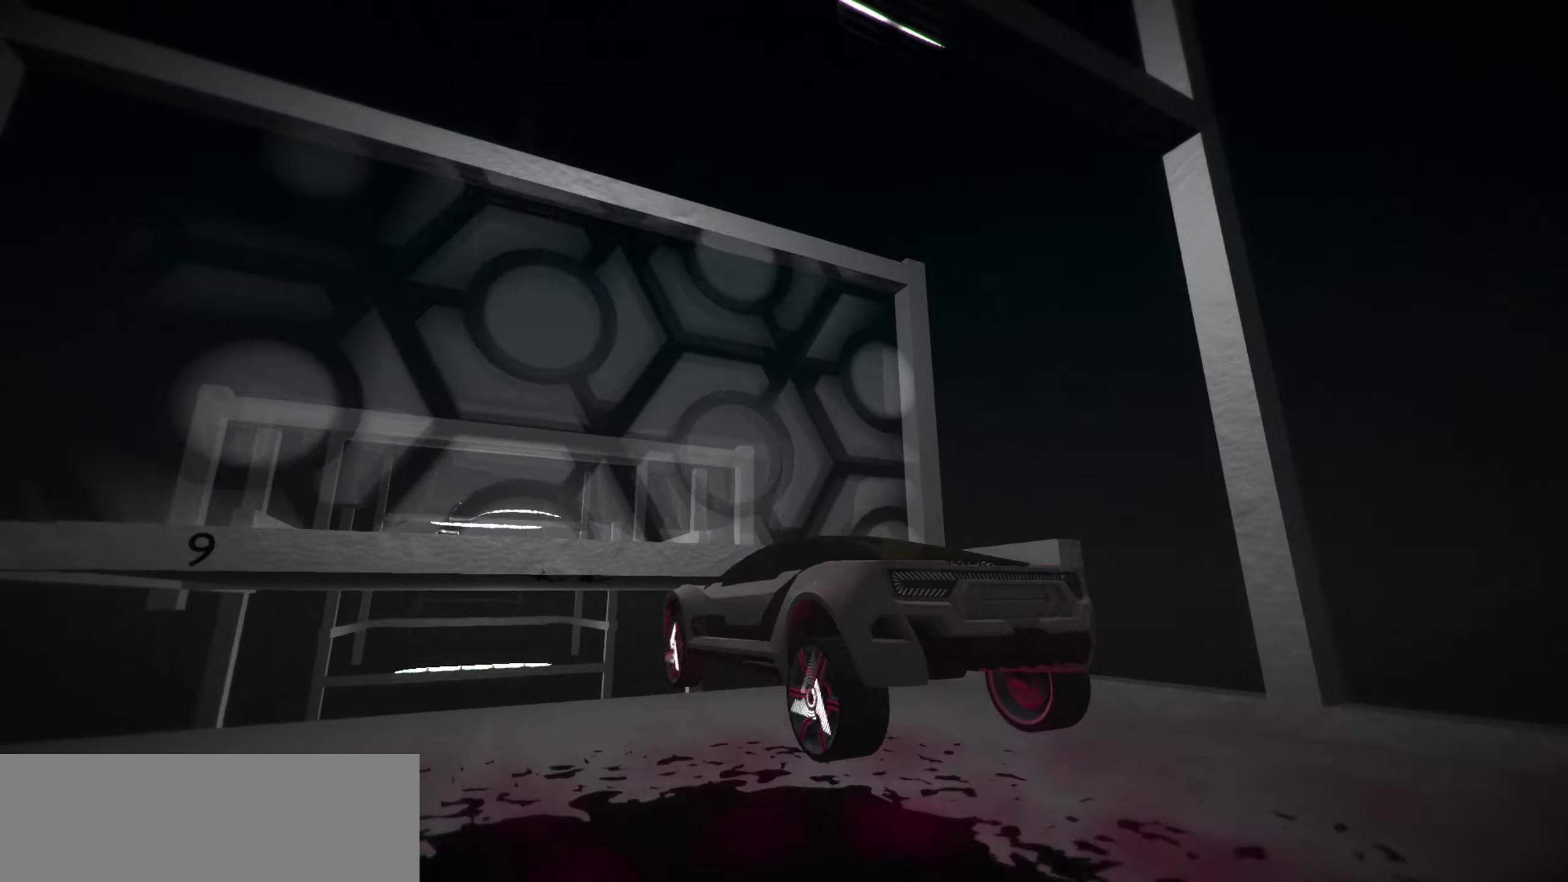
{"keys": ["right"], "events": [[16, "space", "down"], [66, "right", "down"], [116, "space", "up"], [383, "right", "up"], [483, "right", "down"]]}
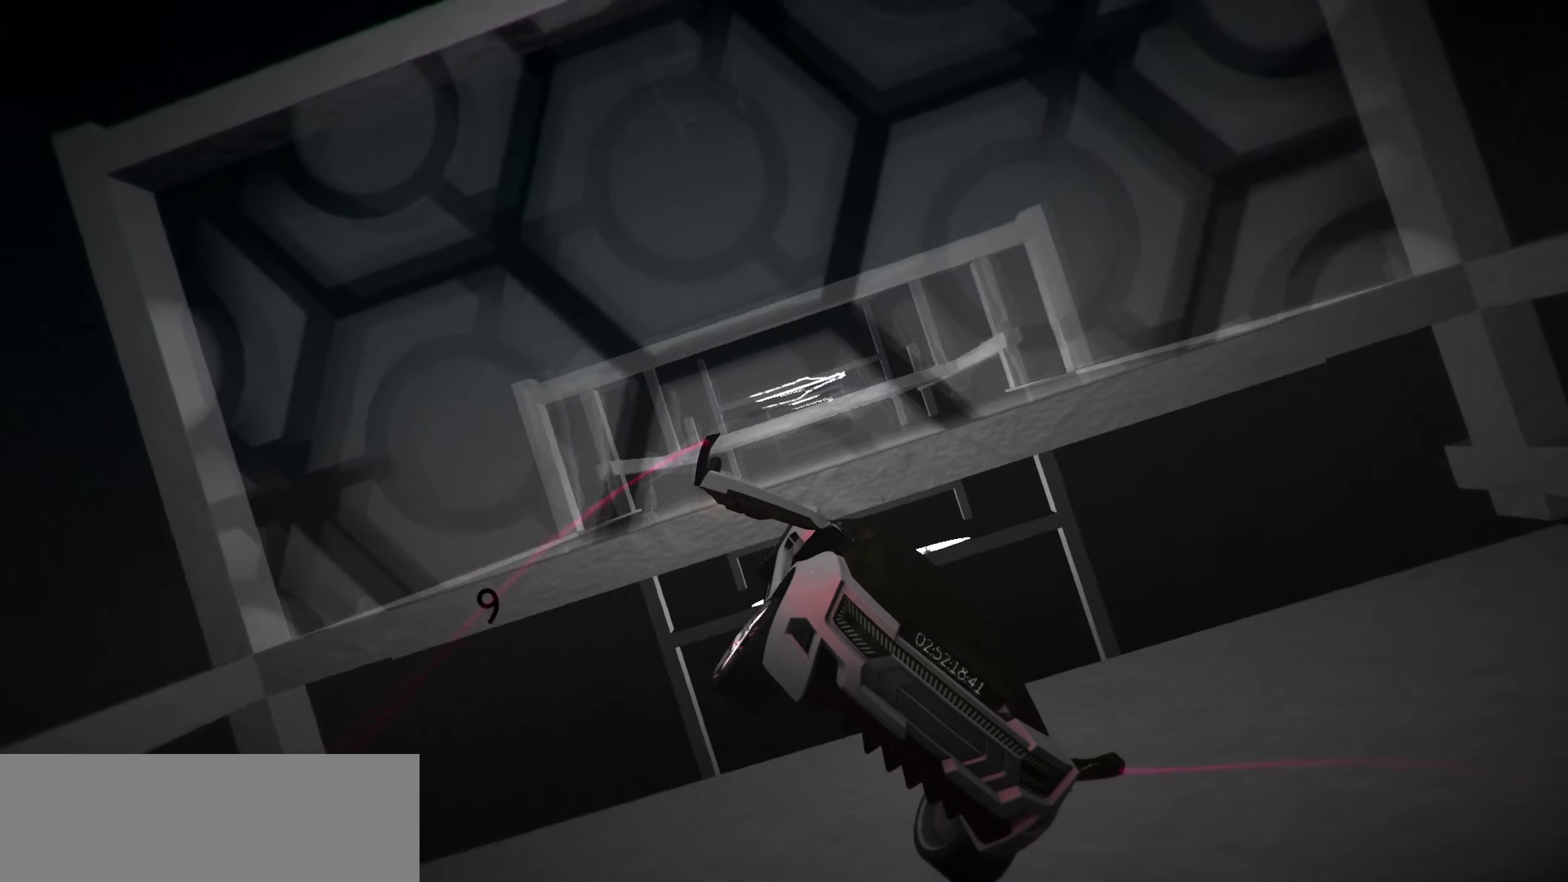
{"keys": [], "events": [[83, "right", "up"], [133, "right", "down"], [267, "right", "up"], [450, "w", "down"], [500, "w", "up"]]}
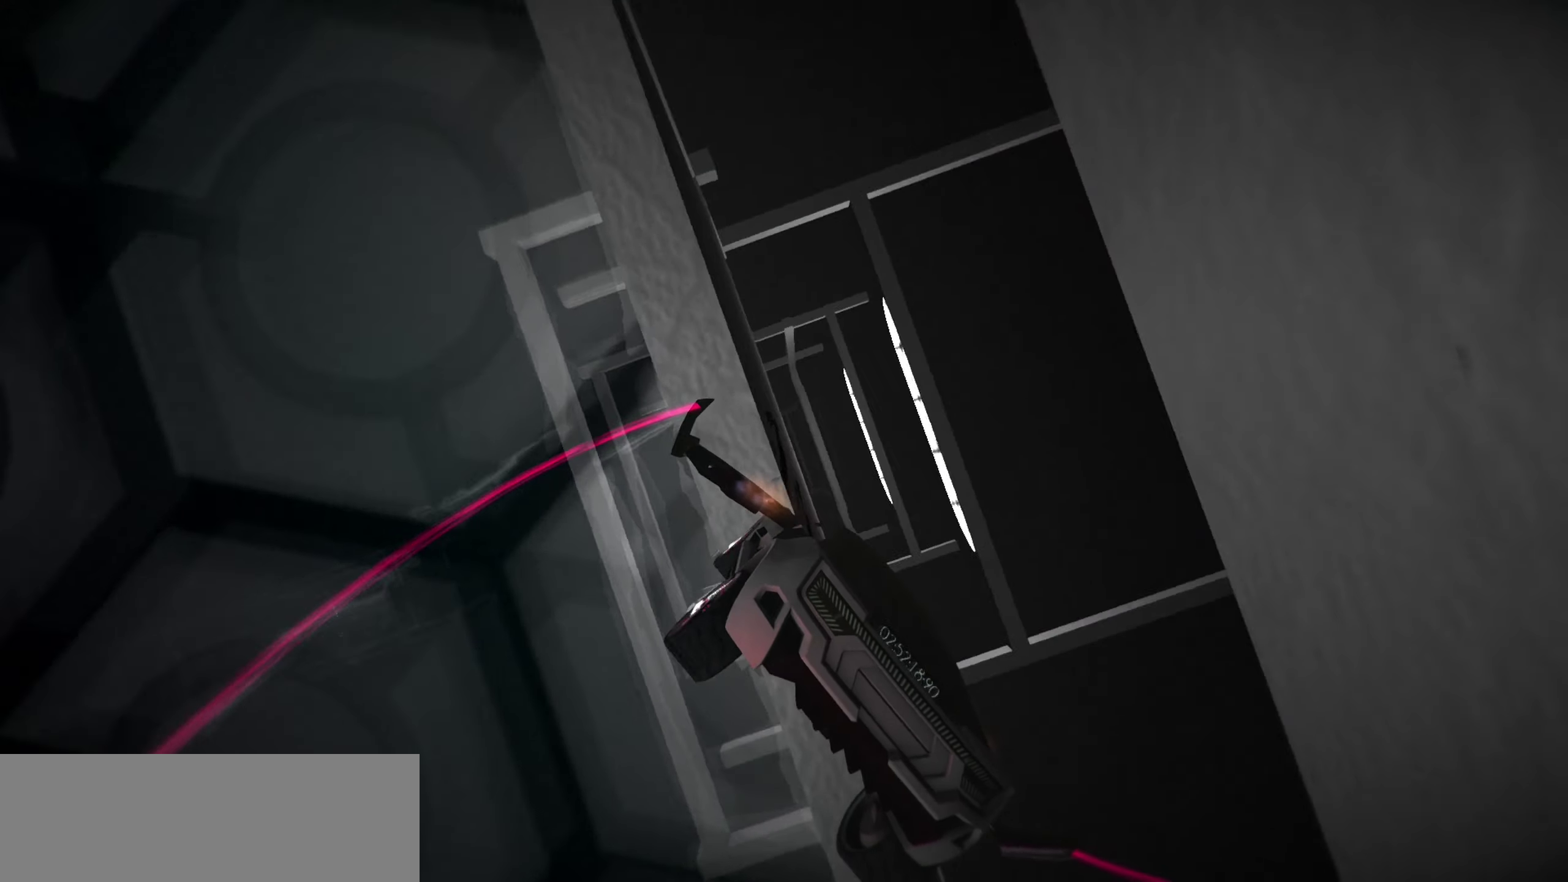
{"keys": ["r", "up"], "events": [[100, "s", "down"], [233, "up", "down"], [283, "s", "up"], [383, "r", "down"]]}
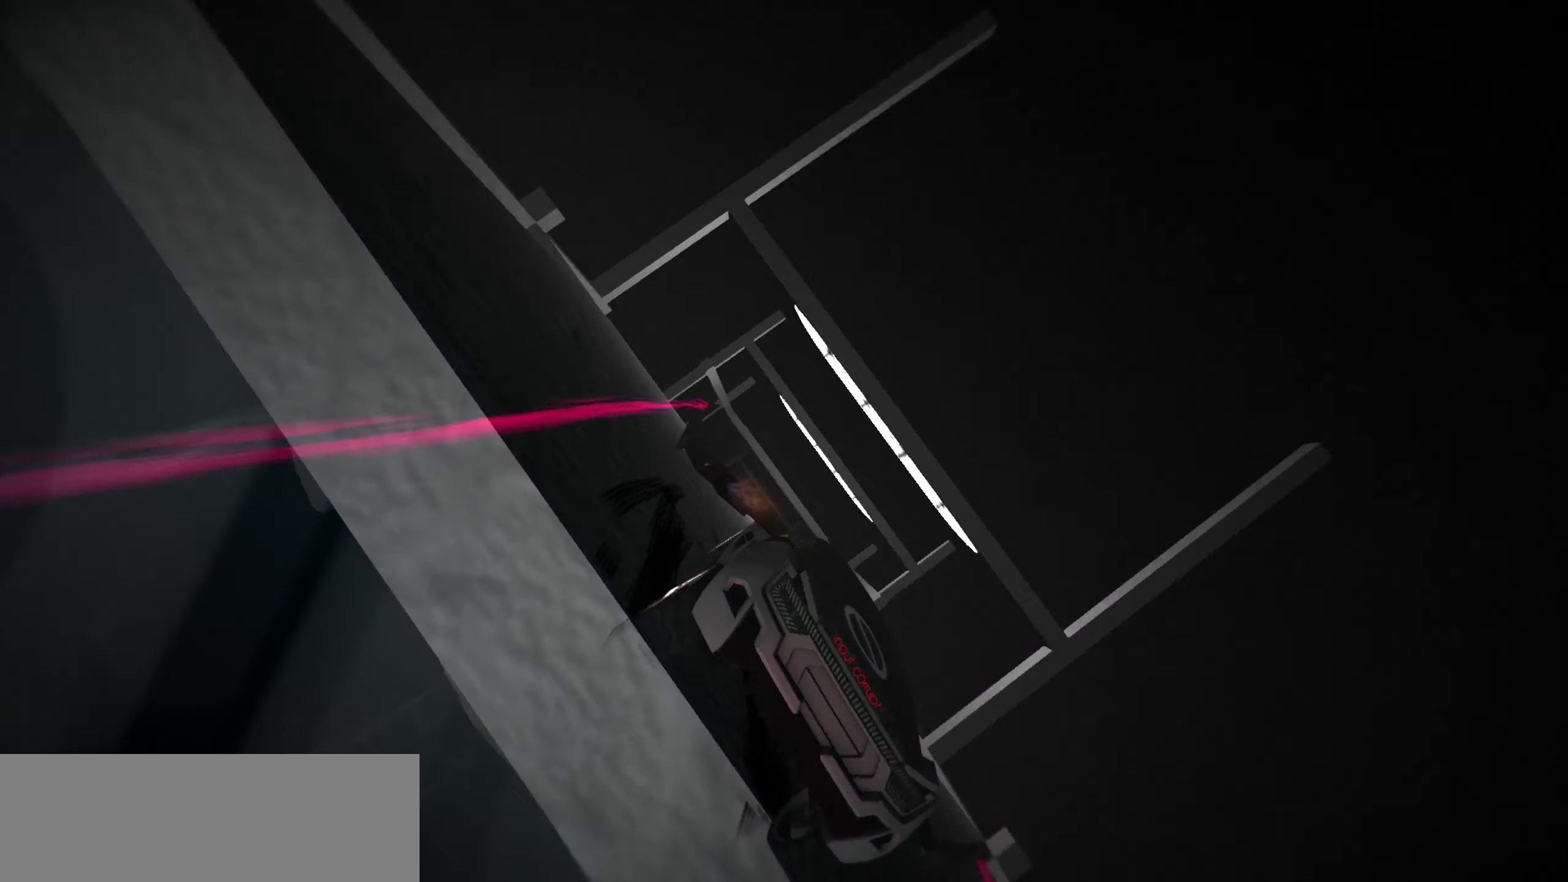
{"keys": ["r", "up"], "events": []}
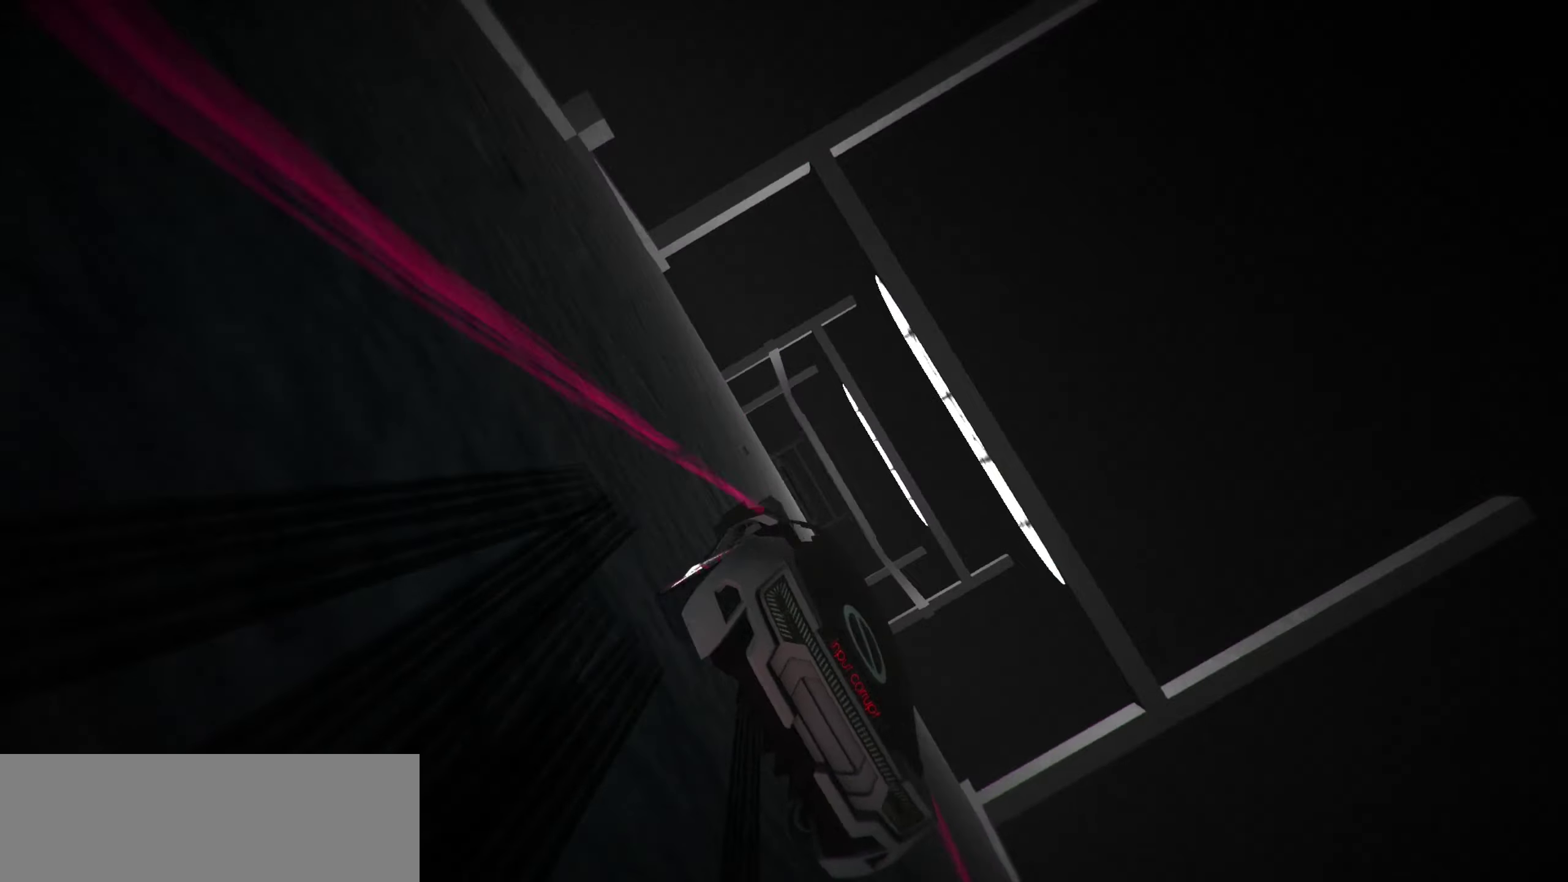
{"keys": ["up"], "events": [[133, "r", "up"], [167, "right", "down"], [317, "right", "up"]]}
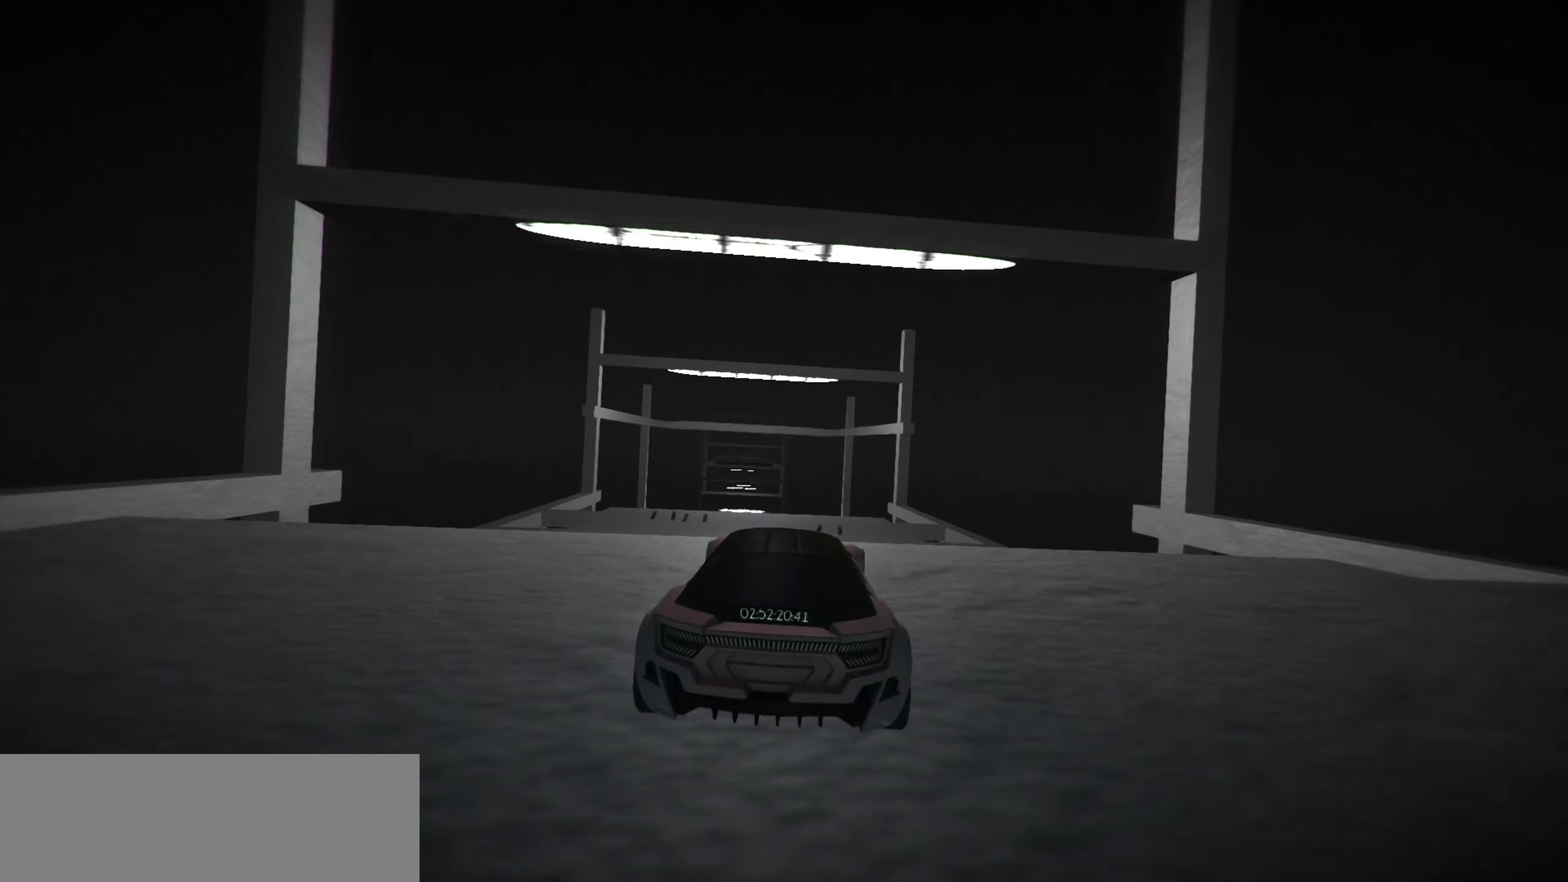
{"keys": ["up"], "events": [[233, "space", "down"], [333, "s", "down"], [383, "space", "up"], [417, "s", "up"]]}
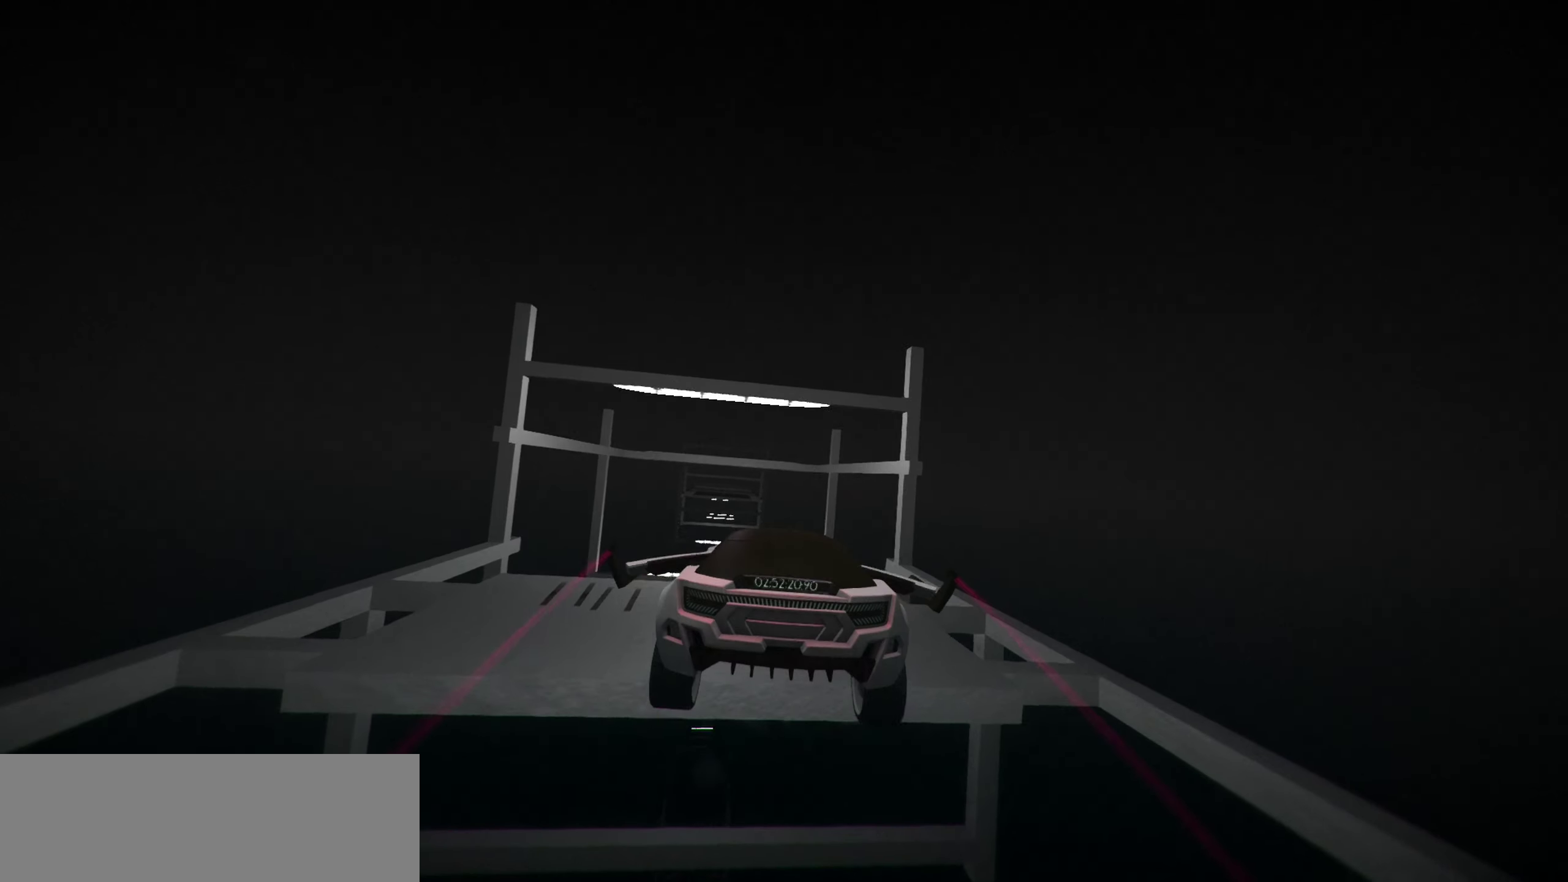
{"keys": ["up"], "events": [[150, "s", "down"], [350, "s", "up"]]}
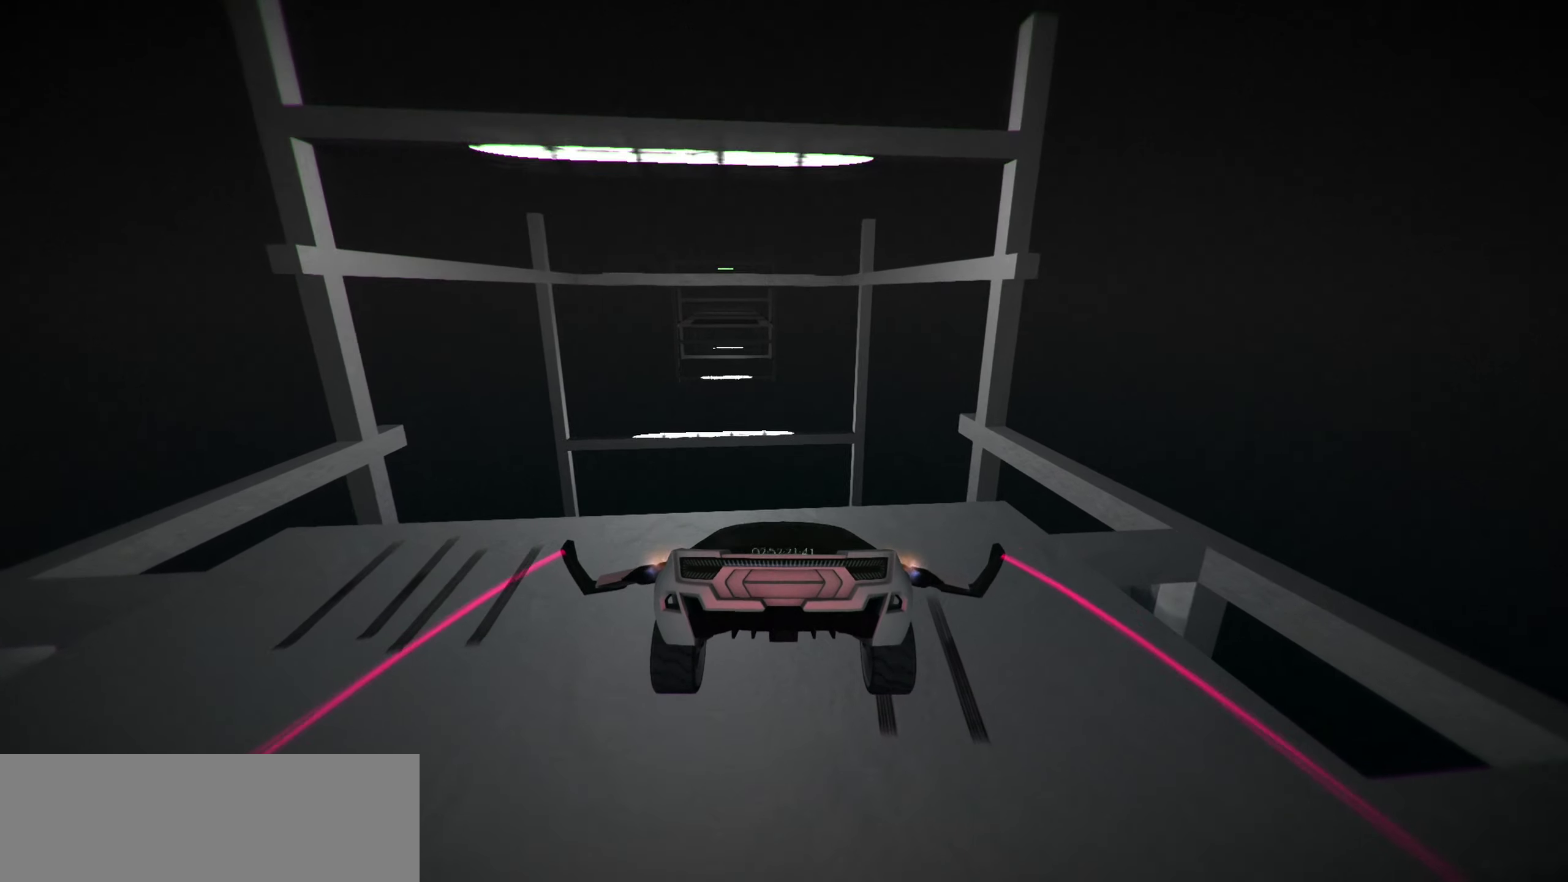
{"keys": ["up"], "events": [[33, "w", "down"], [217, "w", "up"]]}
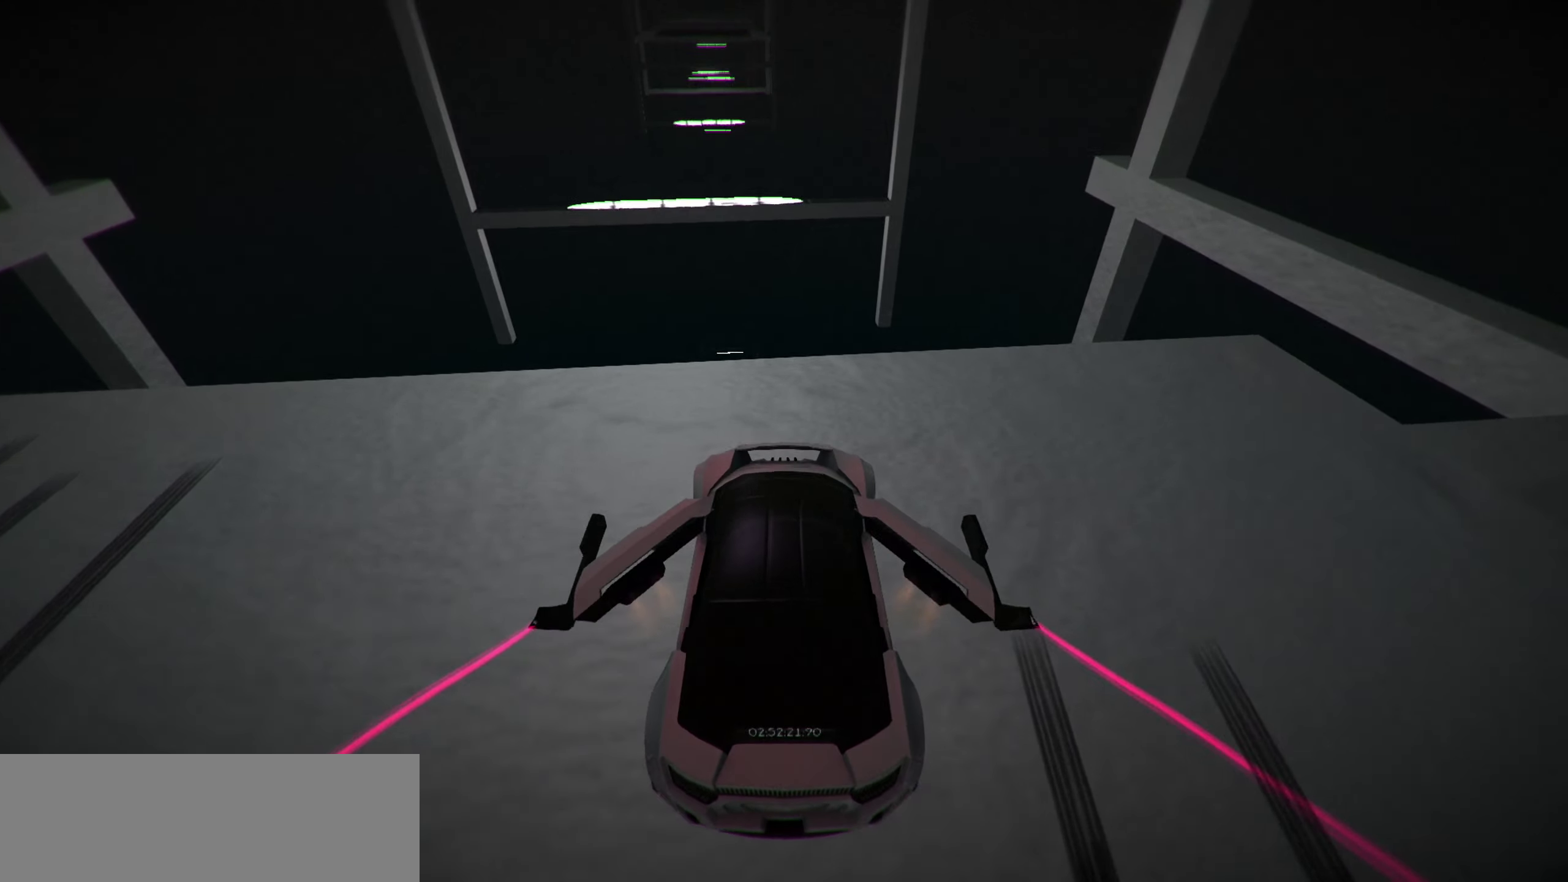
{"keys": ["up"], "events": [[417, "space", "down"], [500, "space", "up"]]}
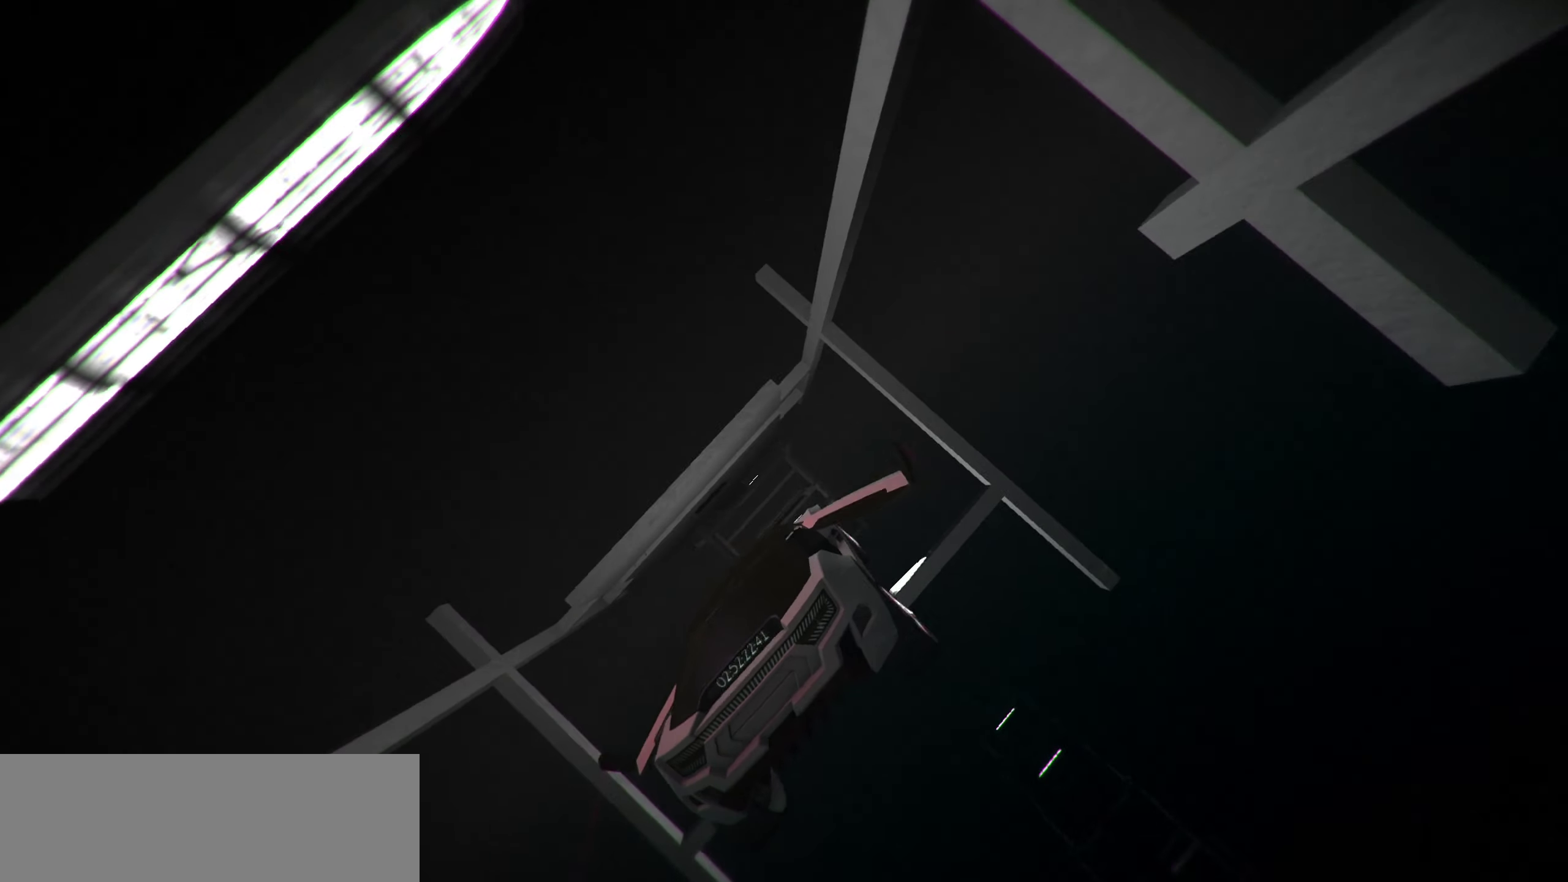
{"keys": [], "events": [[200, "s", "down"], [300, "s", "up"], [400, "up", "up"]]}
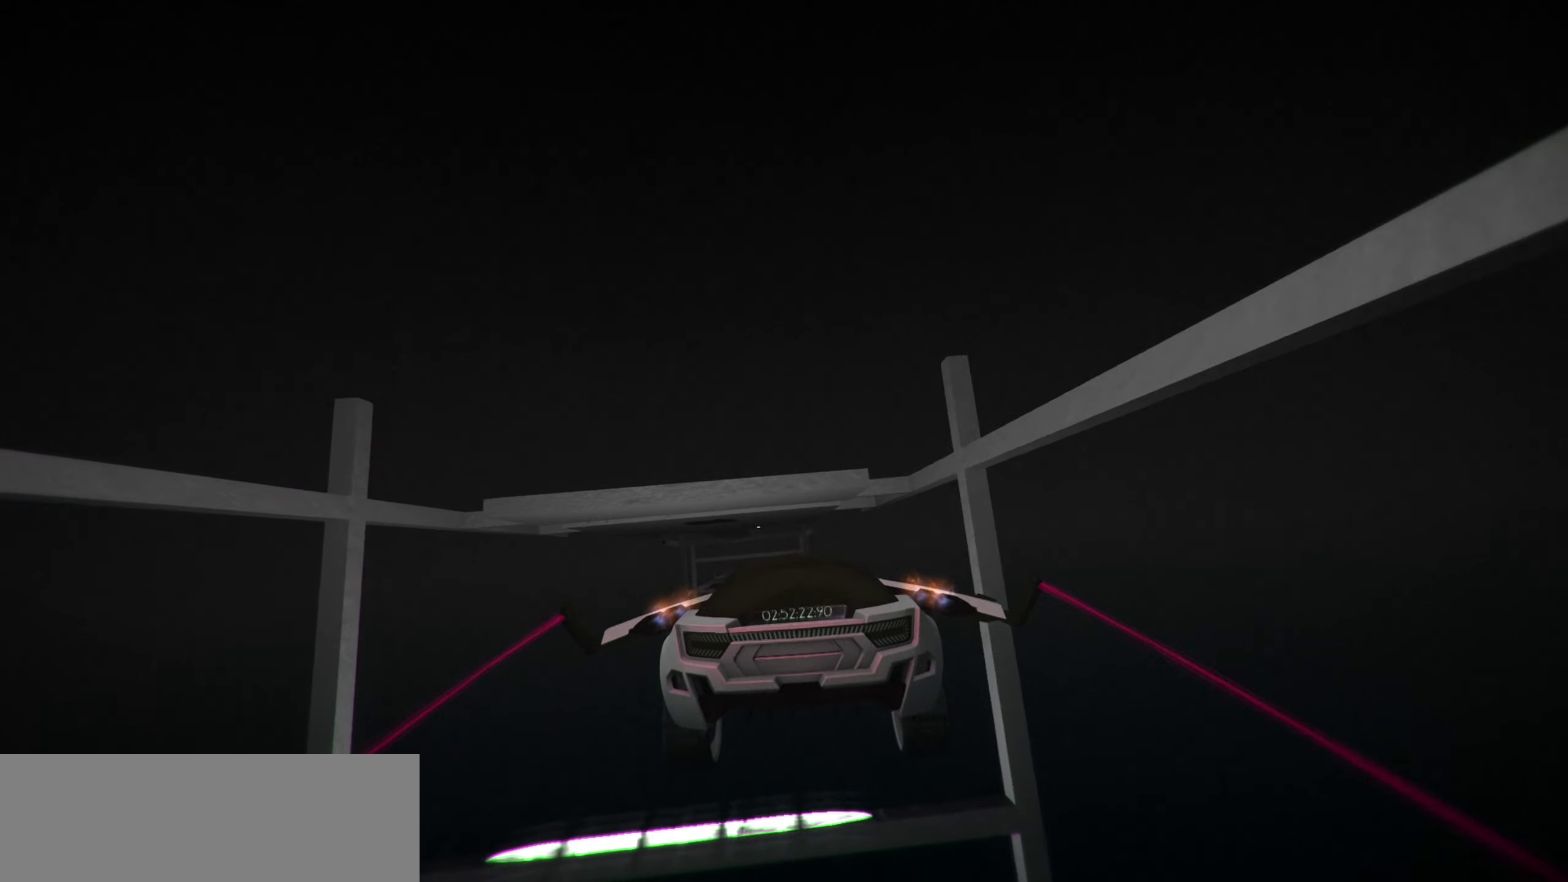
{"keys": ["right"], "events": [[133, "s", "down"], [167, "s", "up"], [317, "right", "down"], [400, "right", "up"], [450, "right", "down"]]}
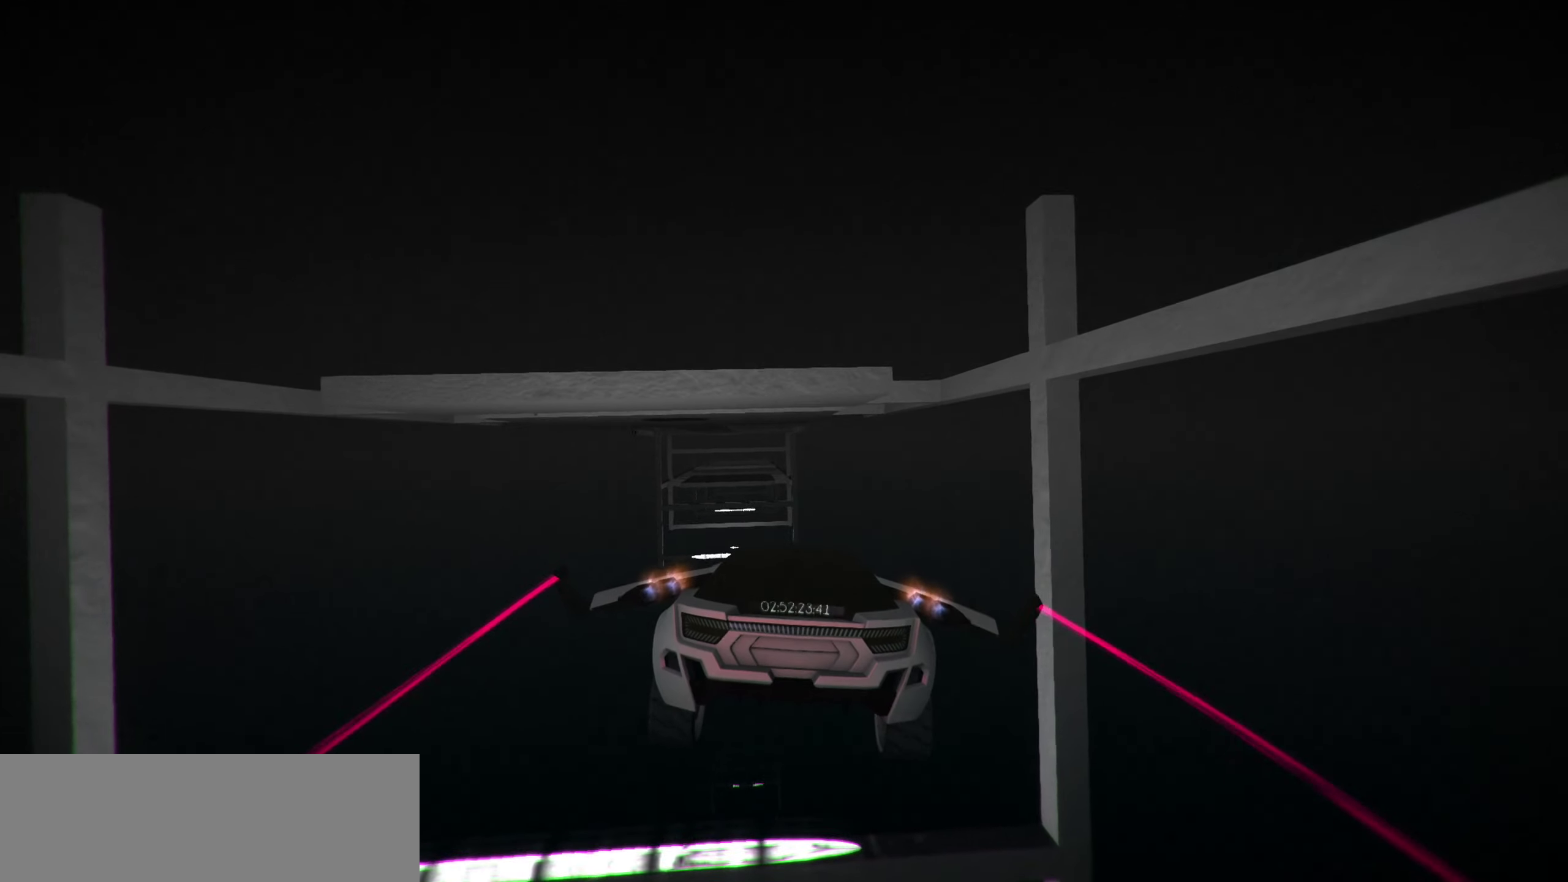
{"keys": ["right"], "events": [[50, "right", "up"], [150, "right", "down"], [234, "right", "up"], [284, "right", "down"], [384, "right", "up"], [467, "right", "down"]]}
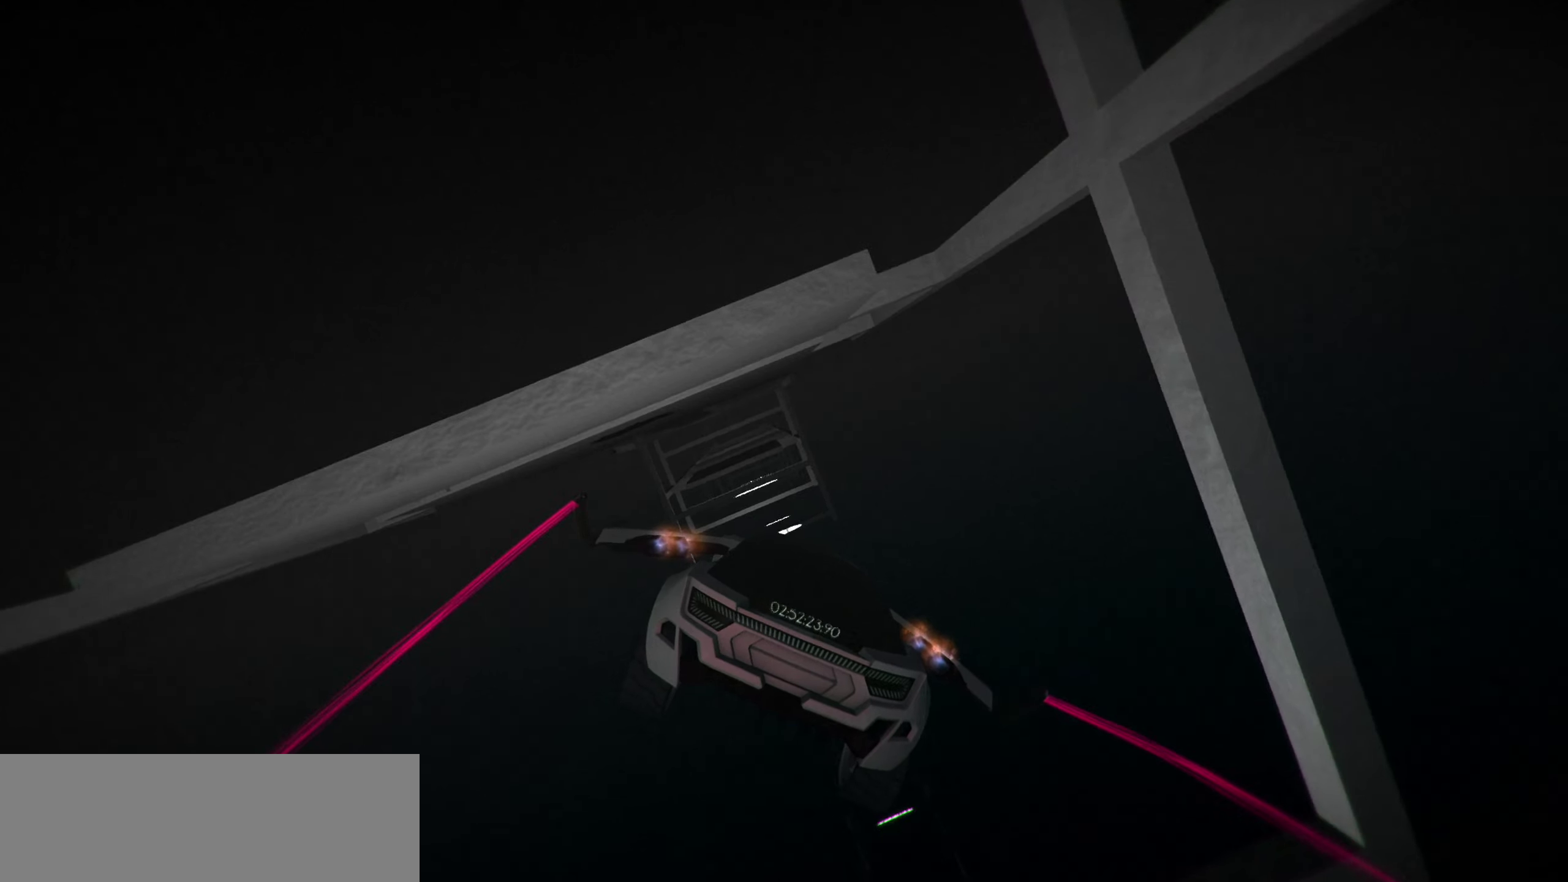
{"keys": [], "events": [[67, "right", "up"], [150, "right", "down"], [250, "right", "up"], [384, "right", "down"], [484, "right", "up"]]}
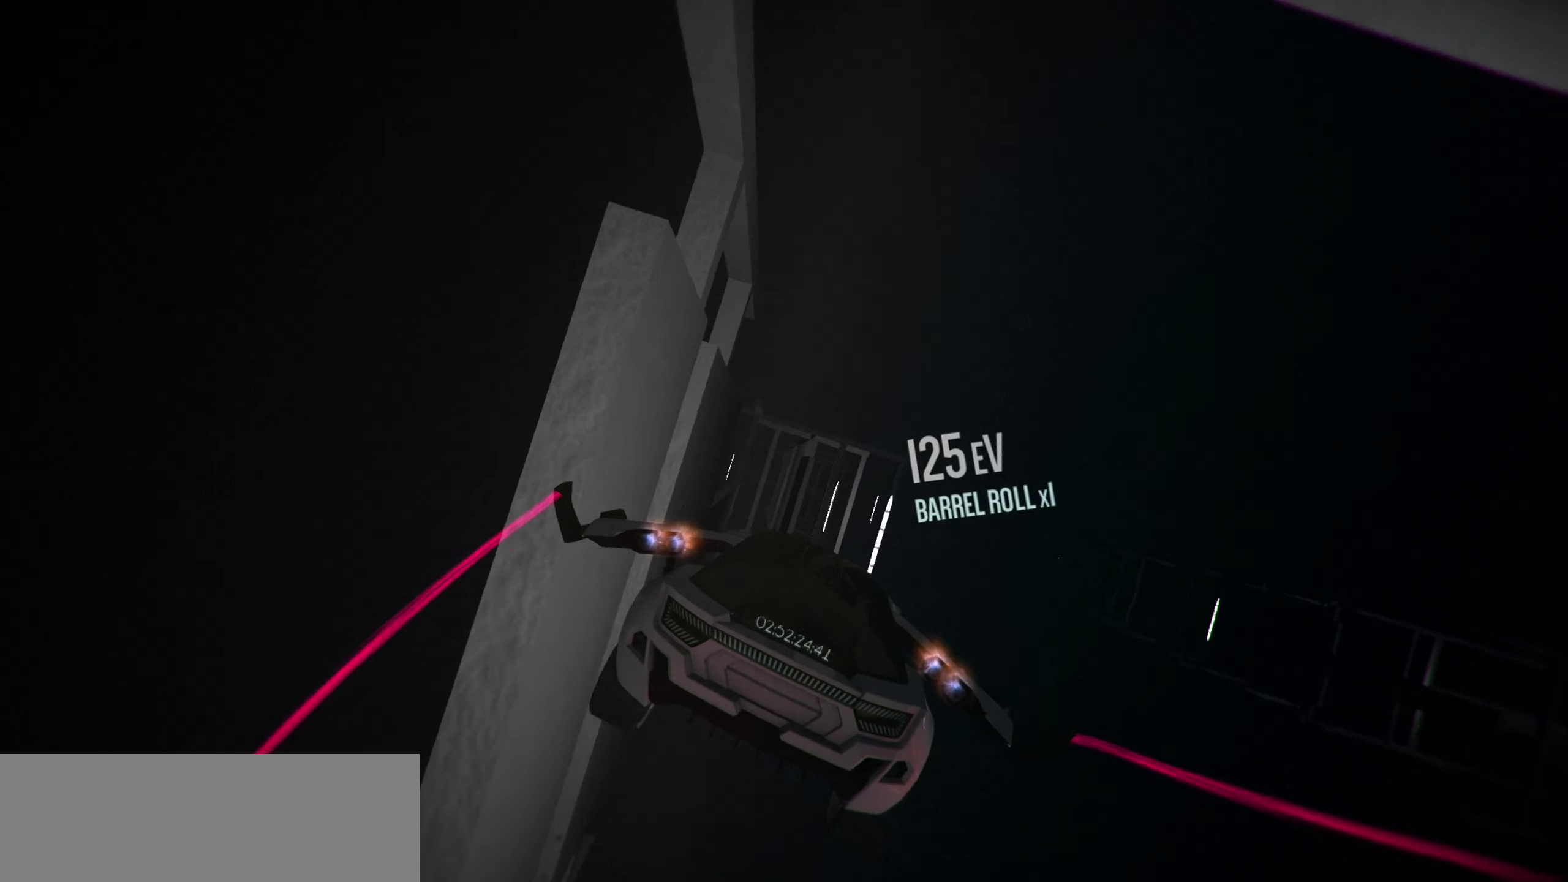
{"keys": [], "events": [[167, "right", "down"], [217, "s", "down"], [317, "right", "up"], [317, "s", "up"]]}
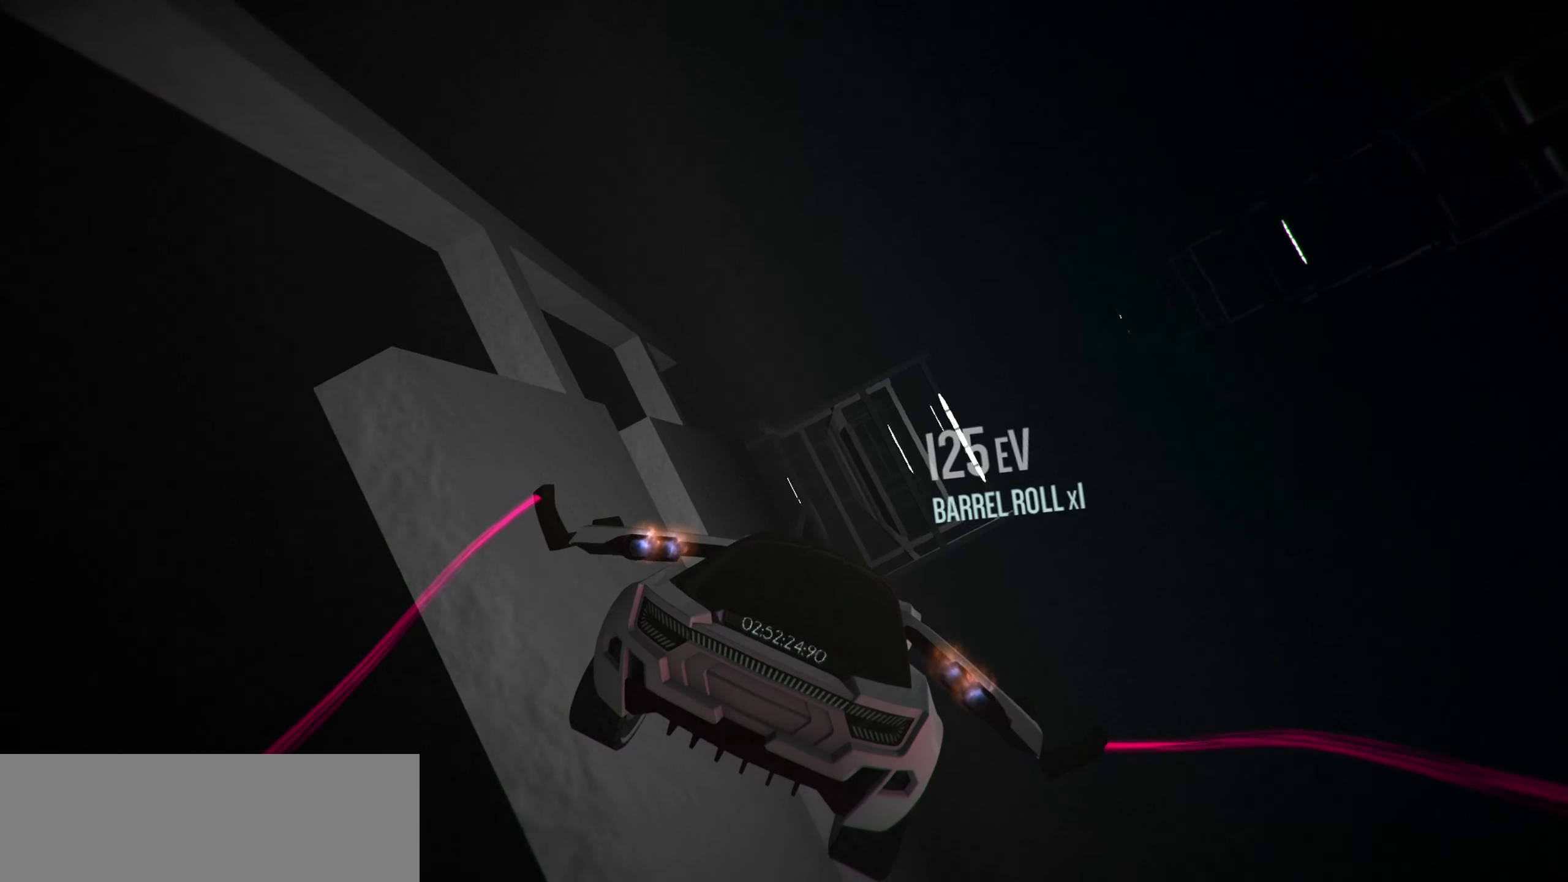
{"keys": [], "events": []}
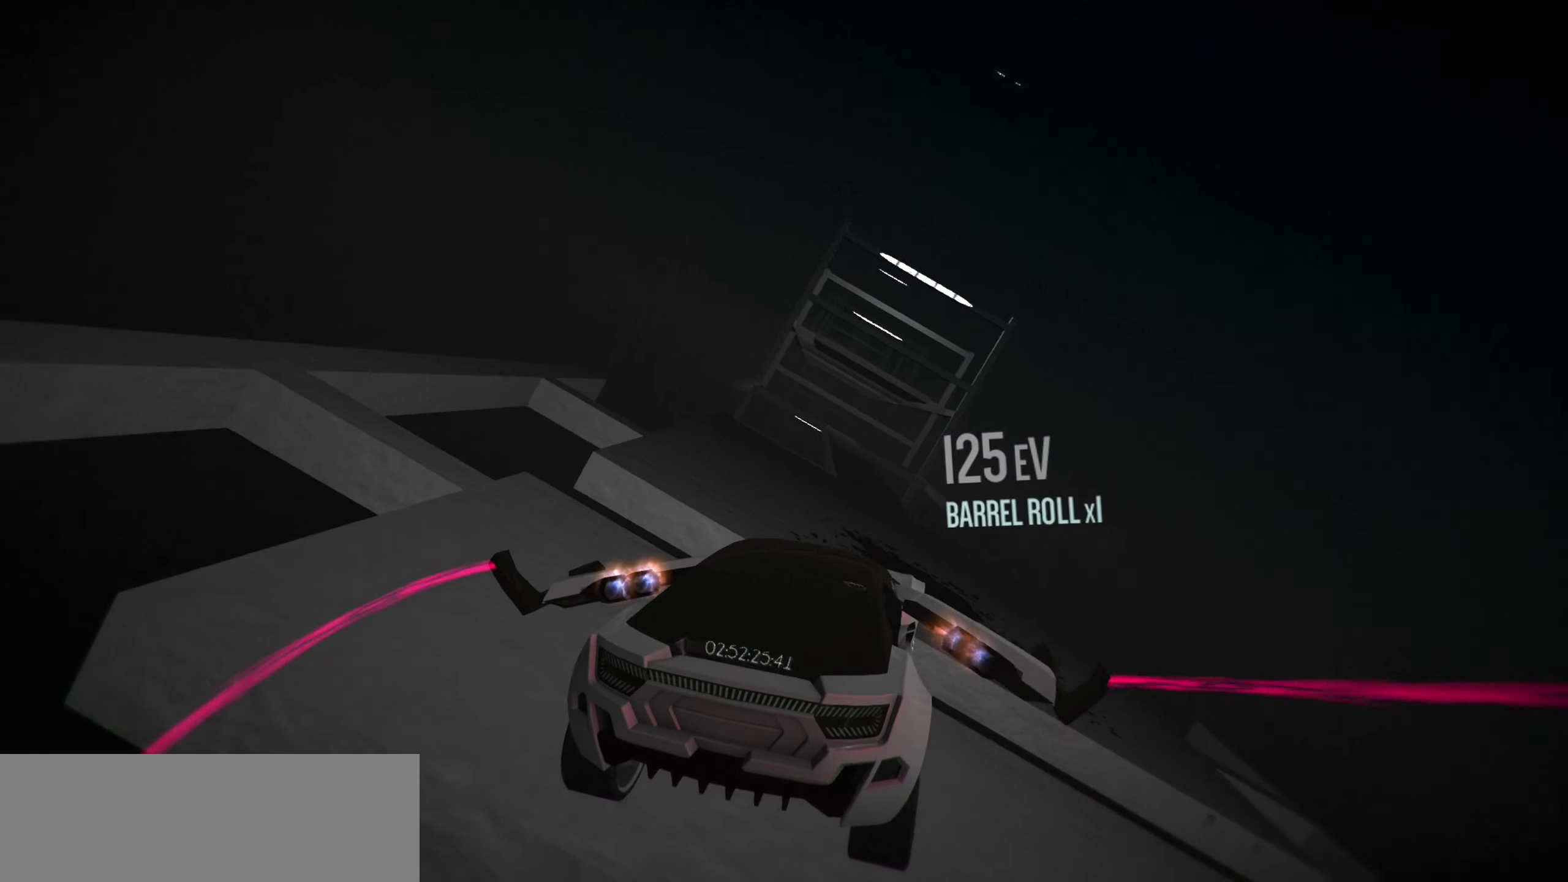
{"keys": [], "events": [[400, "space", "down"], [434, "space", "up"]]}
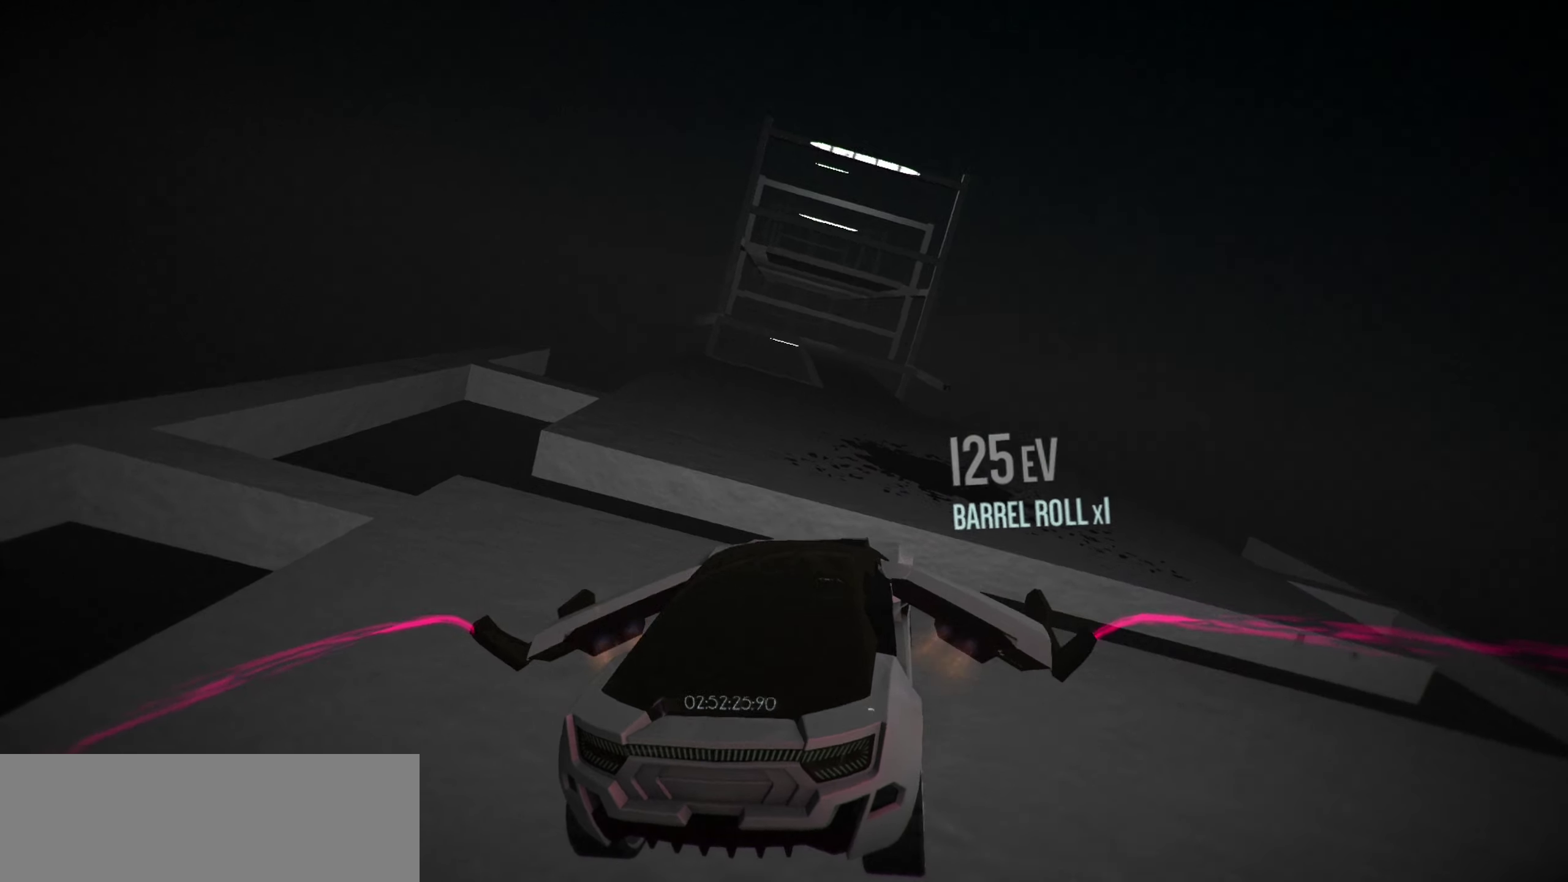
{"keys": ["up"], "events": [[450, "up", "down"]]}
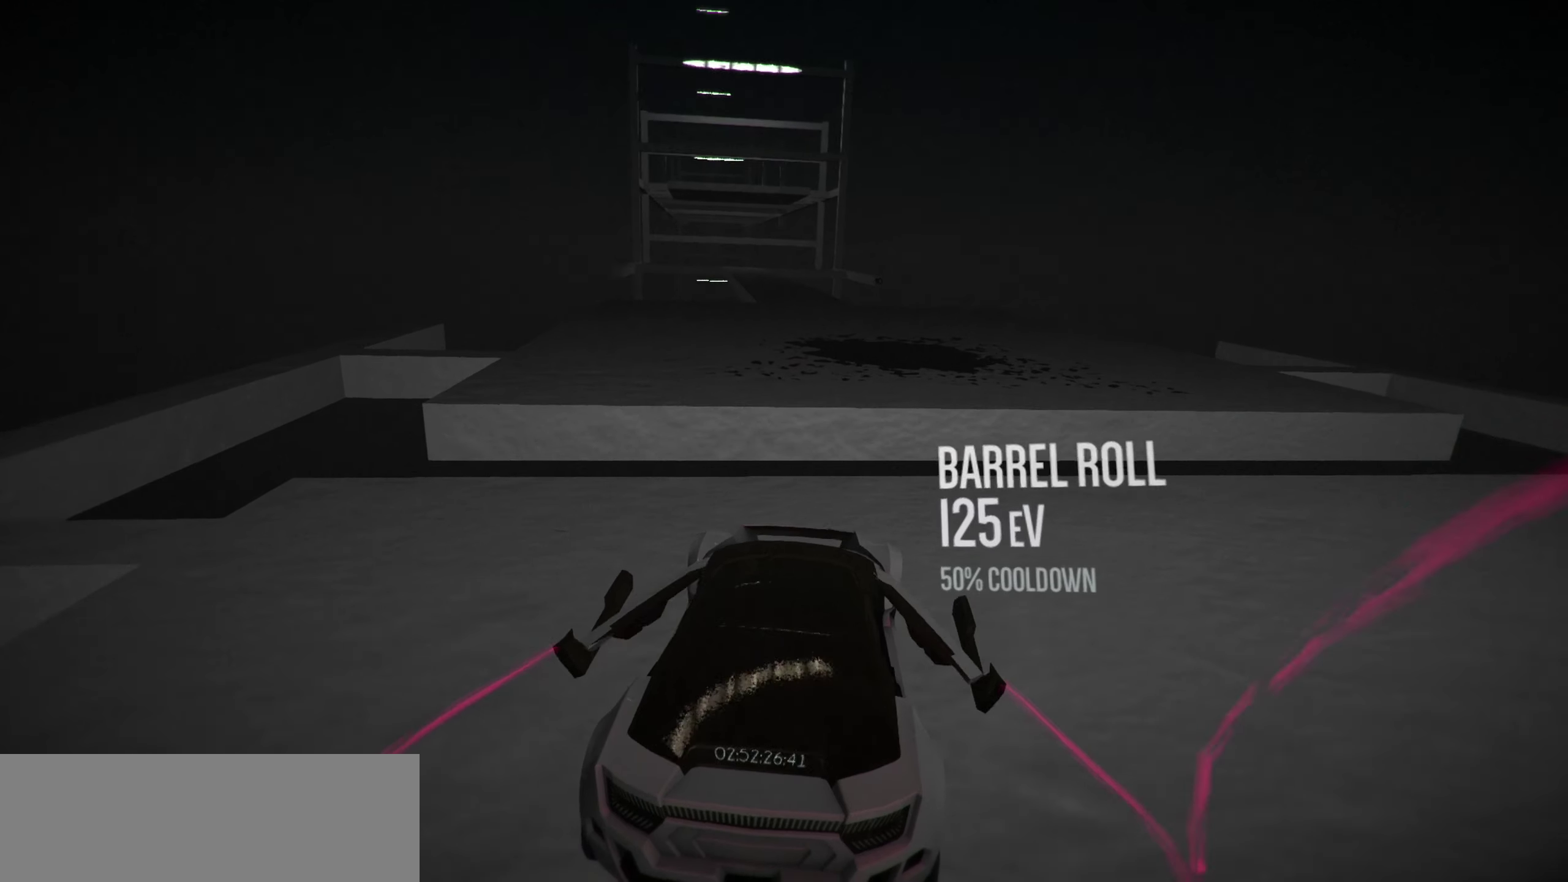
{"keys": ["up"], "events": [[150, "space", "down"], [234, "space", "up"]]}
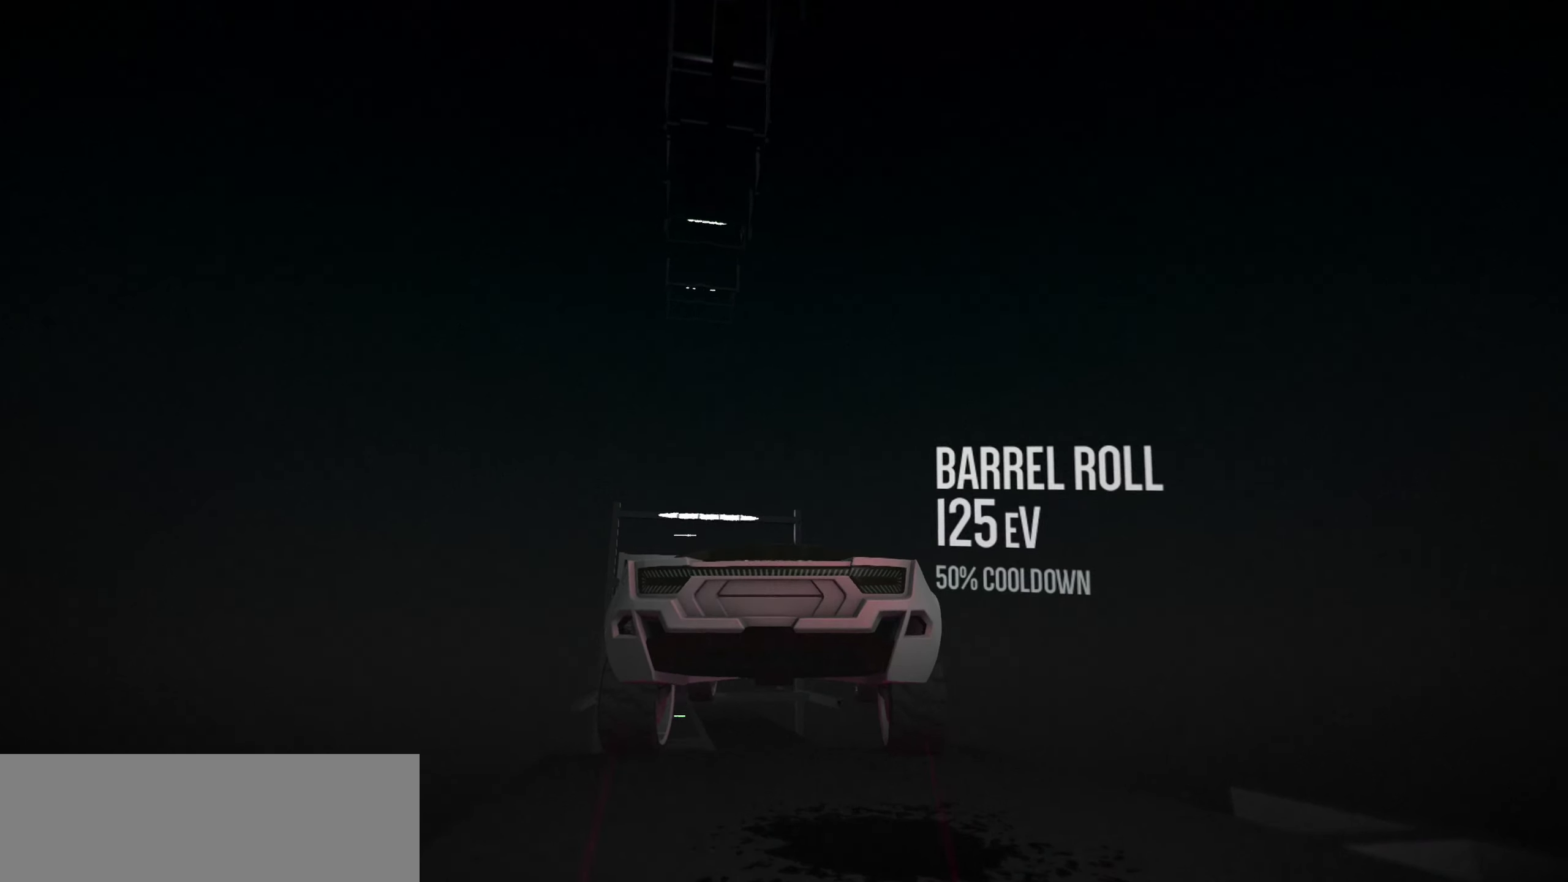
{"keys": ["up"], "events": []}
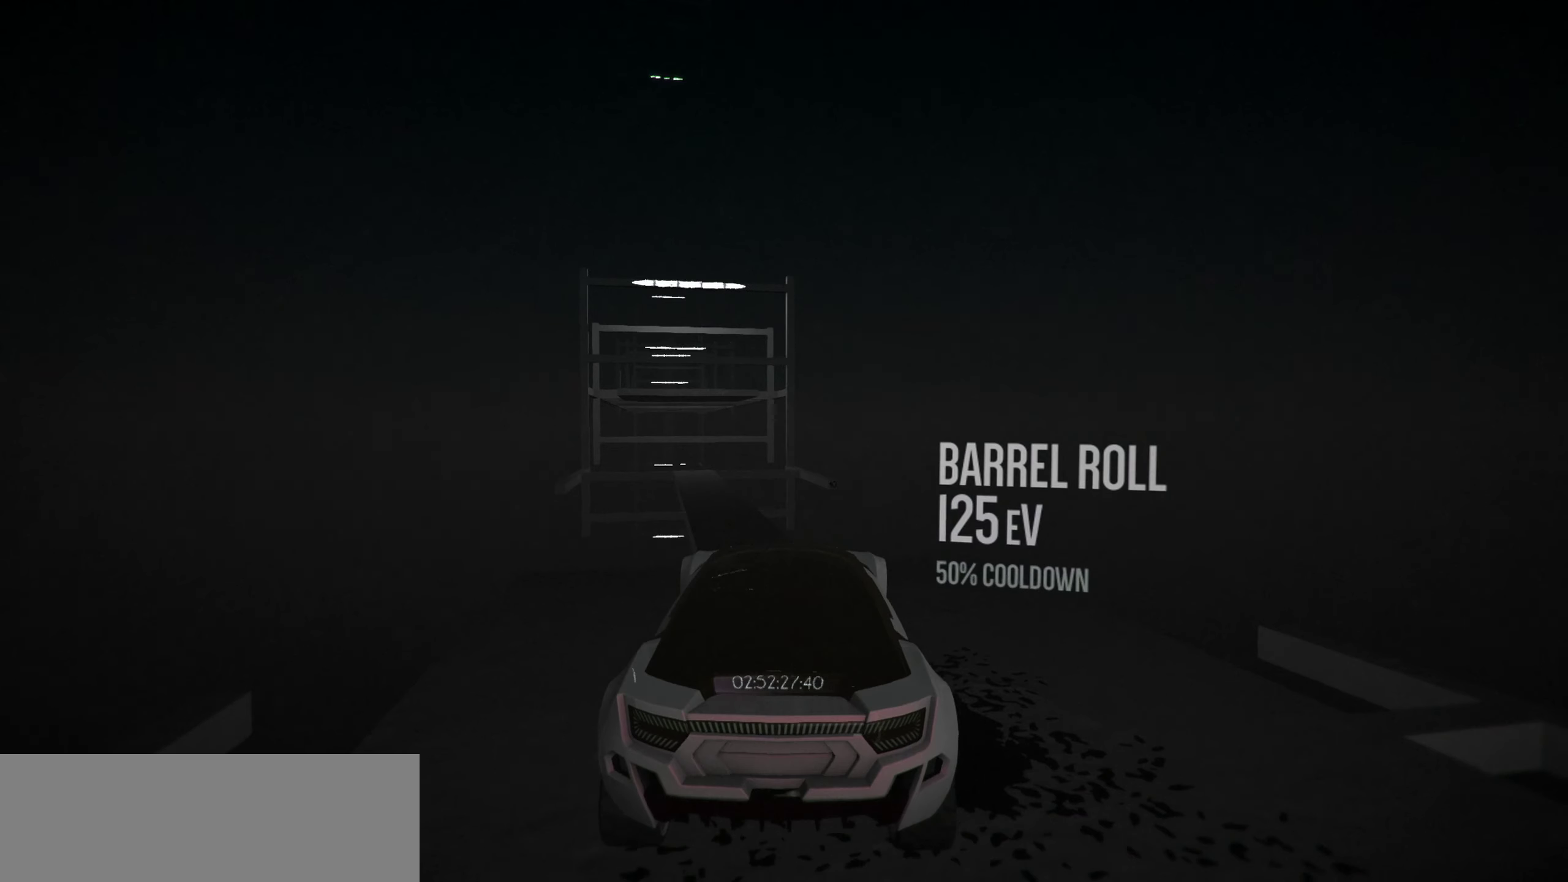
{"keys": ["up"], "events": []}